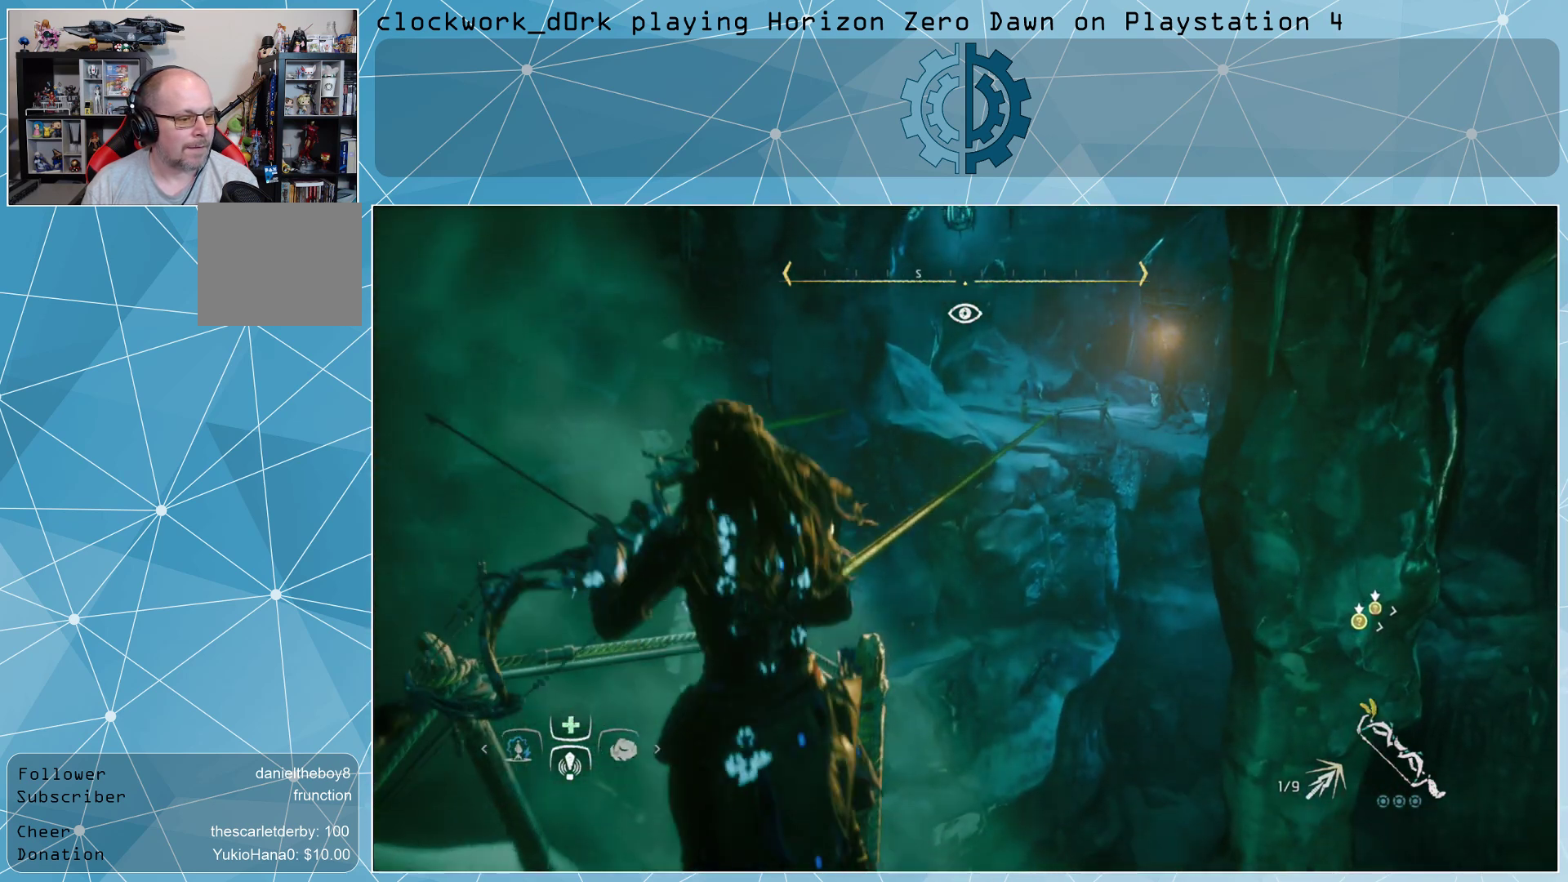
Gameplay with a controller (PlayStation layout); each line is a JSON object with the inputs held at the frame after it. "events" lists button and stick changes between this image and that frame as [ms after this image, input, new state], when the widget could be followed in between.
{"buttons": [], "left_stick": "center", "right_stick": "center", "events": [[33, "left_stick", "center"], [333, "right_stick", "down-right"], [500, "right_stick", "center"]]}
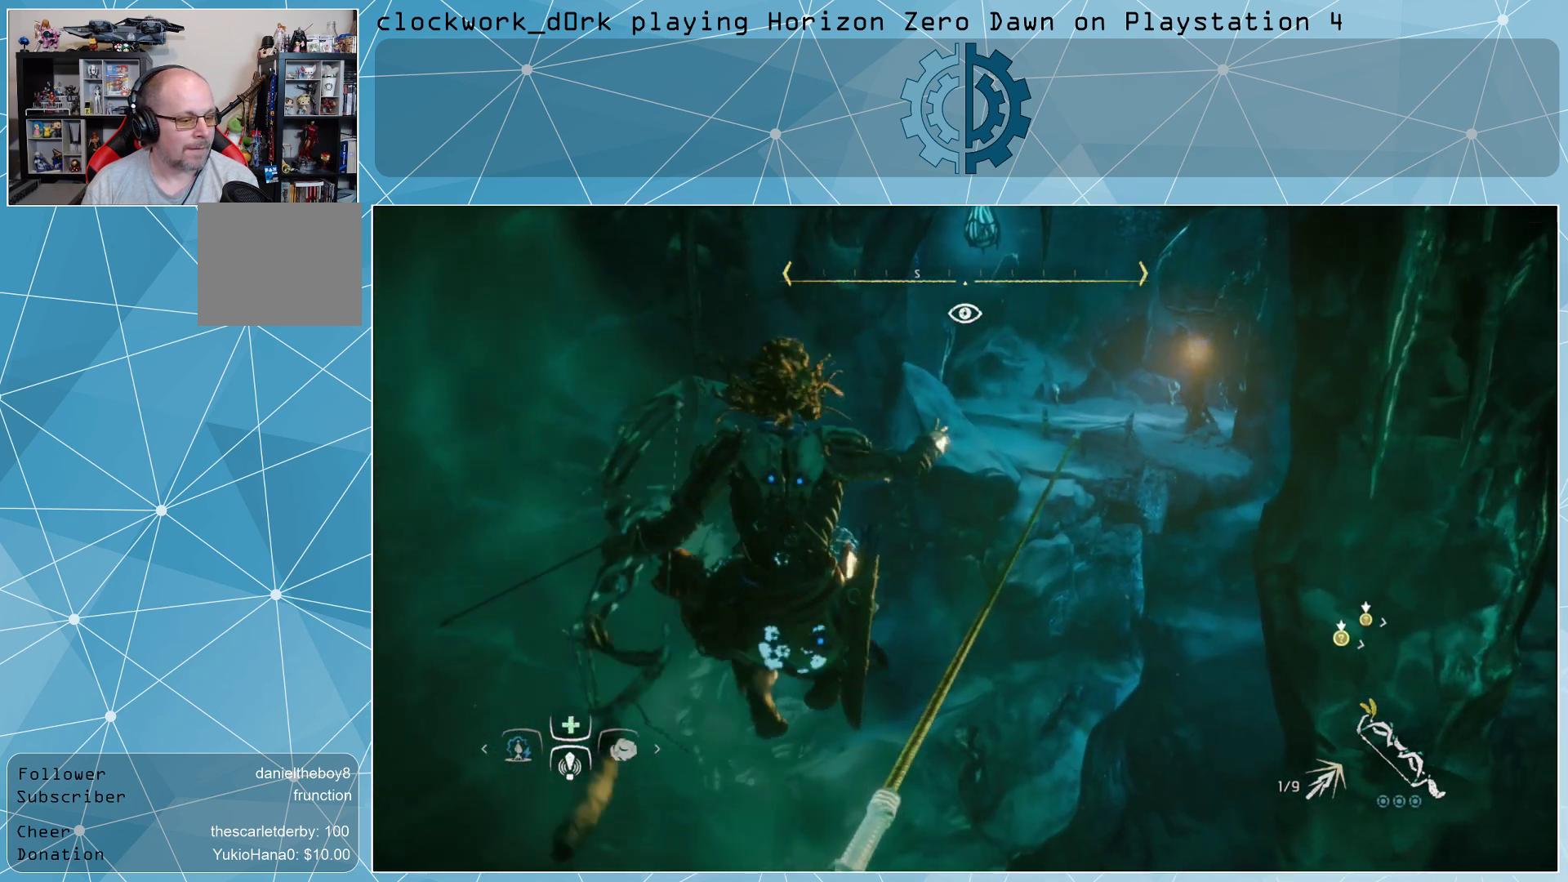
{"buttons": [], "left_stick": "center", "right_stick": "right", "events": [[500, "right_stick", "right"]]}
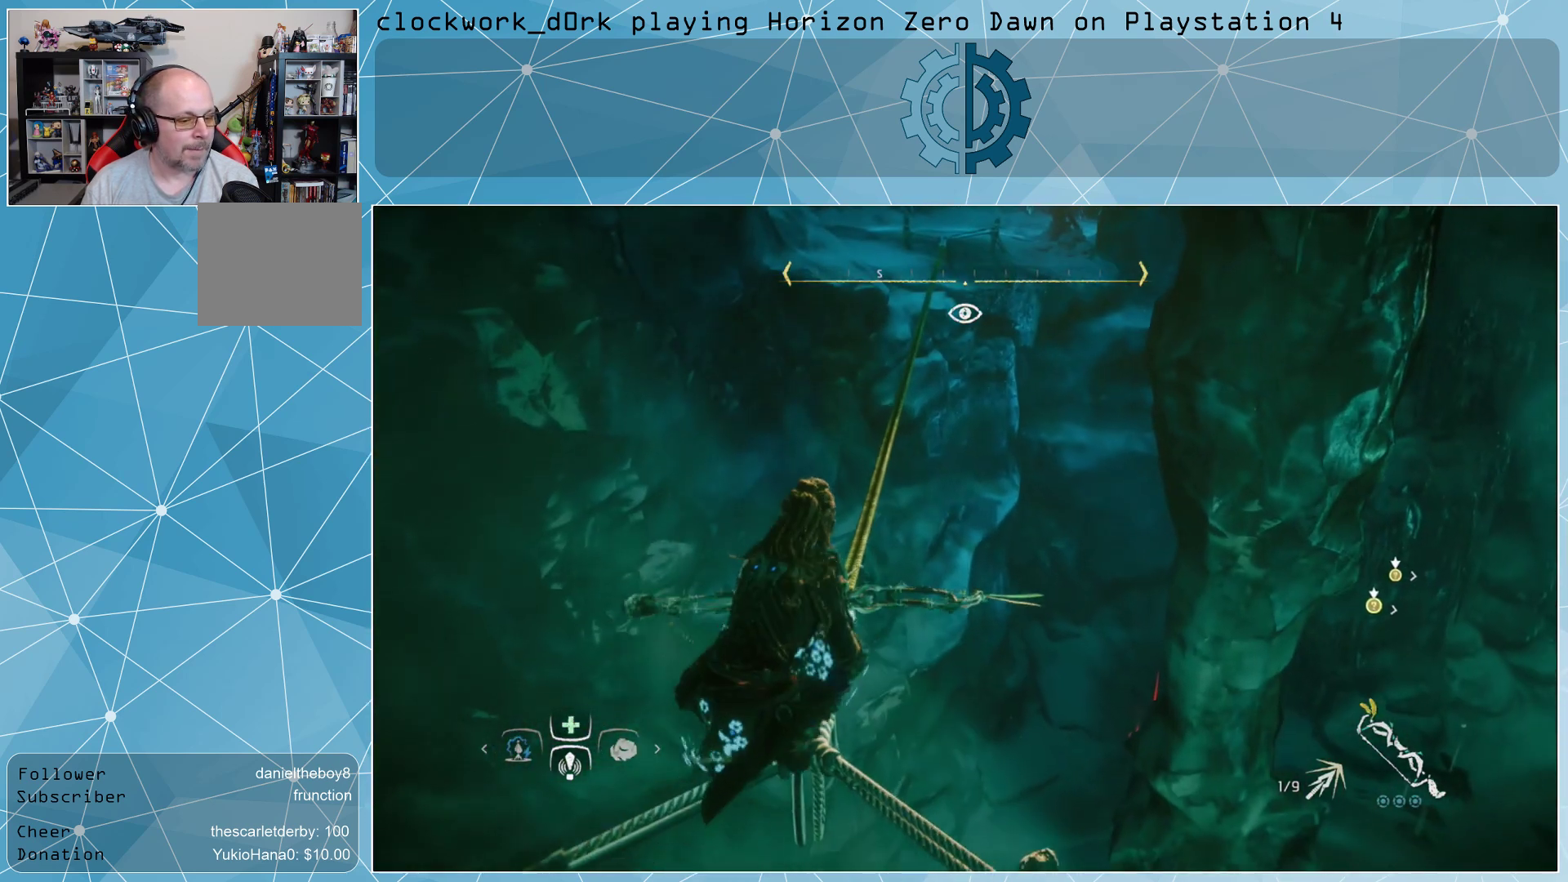
{"buttons": [], "left_stick": "up", "right_stick": "center", "events": [[33, "left_stick", "up"], [133, "right_stick", "center"]]}
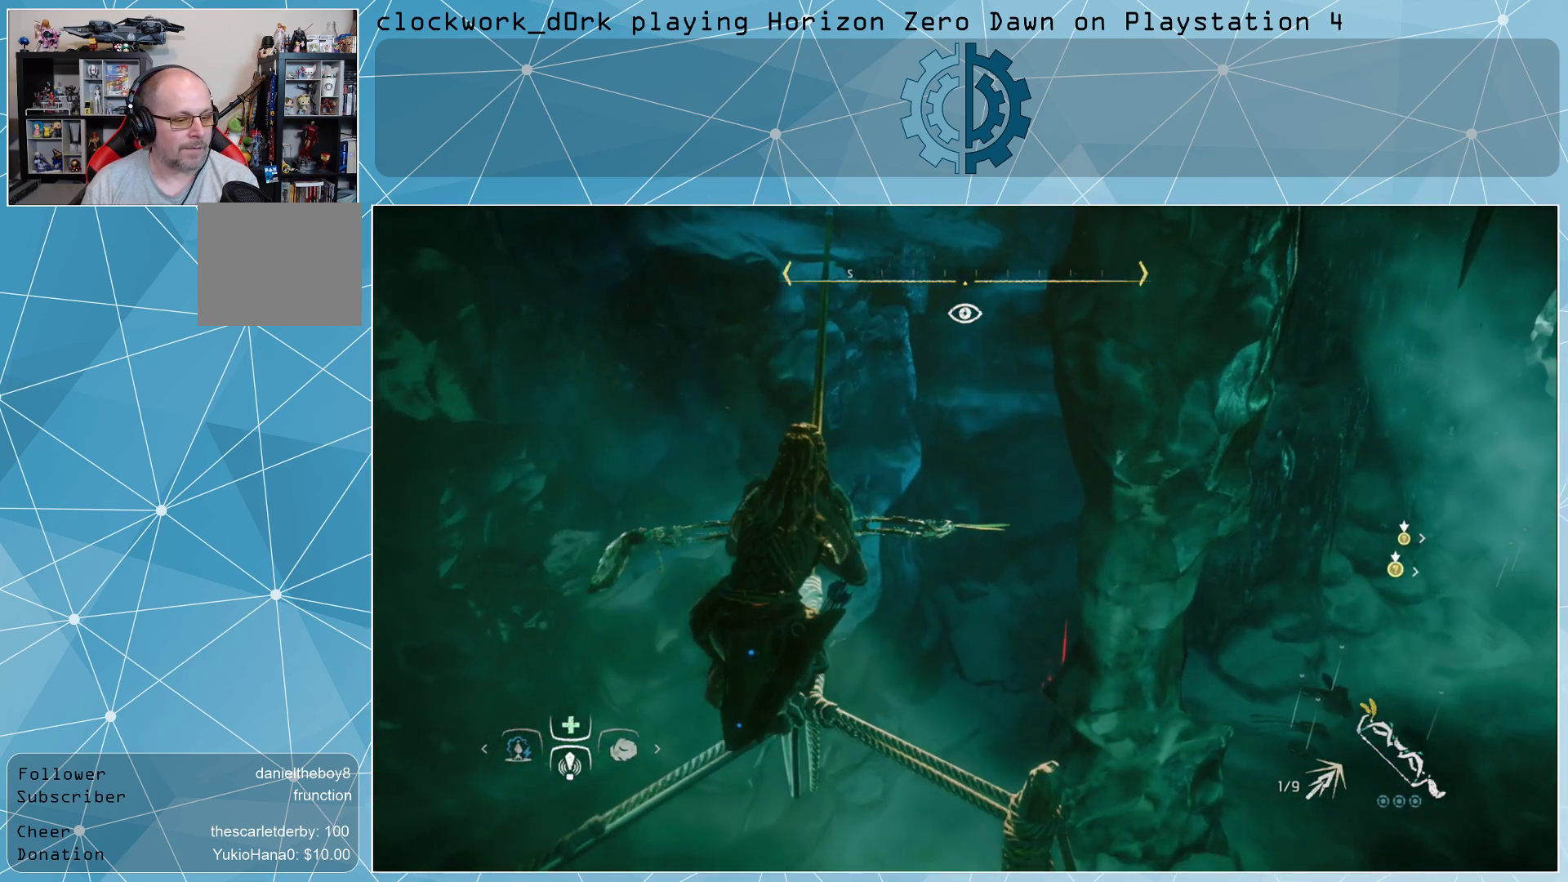
{"buttons": [], "left_stick": "center", "right_stick": "center", "events": [[167, "right_stick", "right"], [300, "left_stick", "center"], [433, "right_stick", "center"]]}
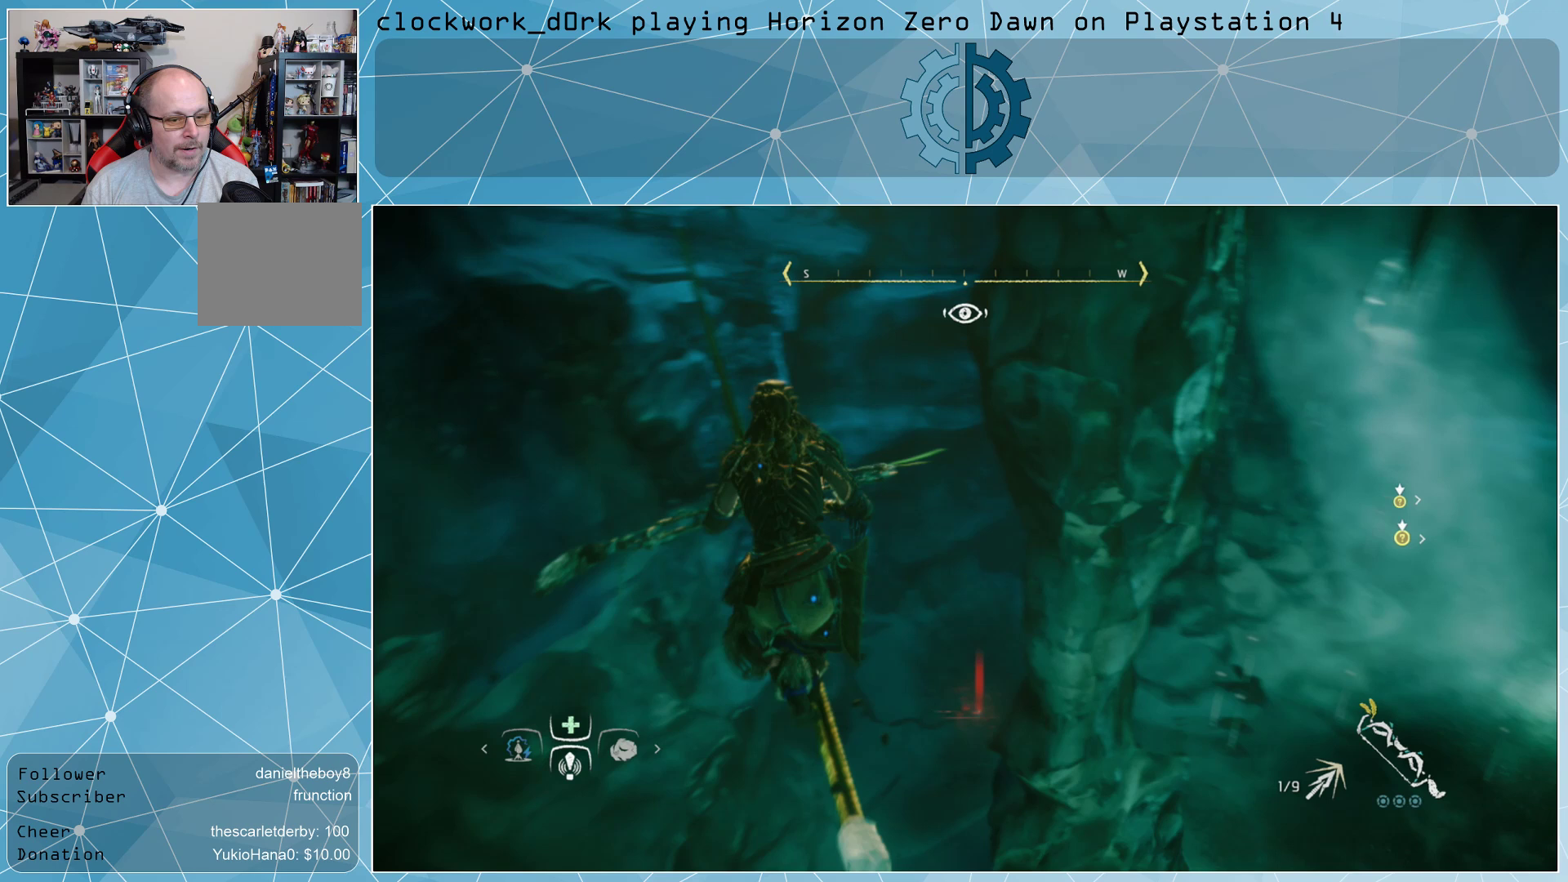
{"buttons": ["L2"], "left_stick": "center", "right_stick": "center", "events": [[33, "right_stick", "right"], [233, "right_stick", "center"], [433, "L2", "down"]]}
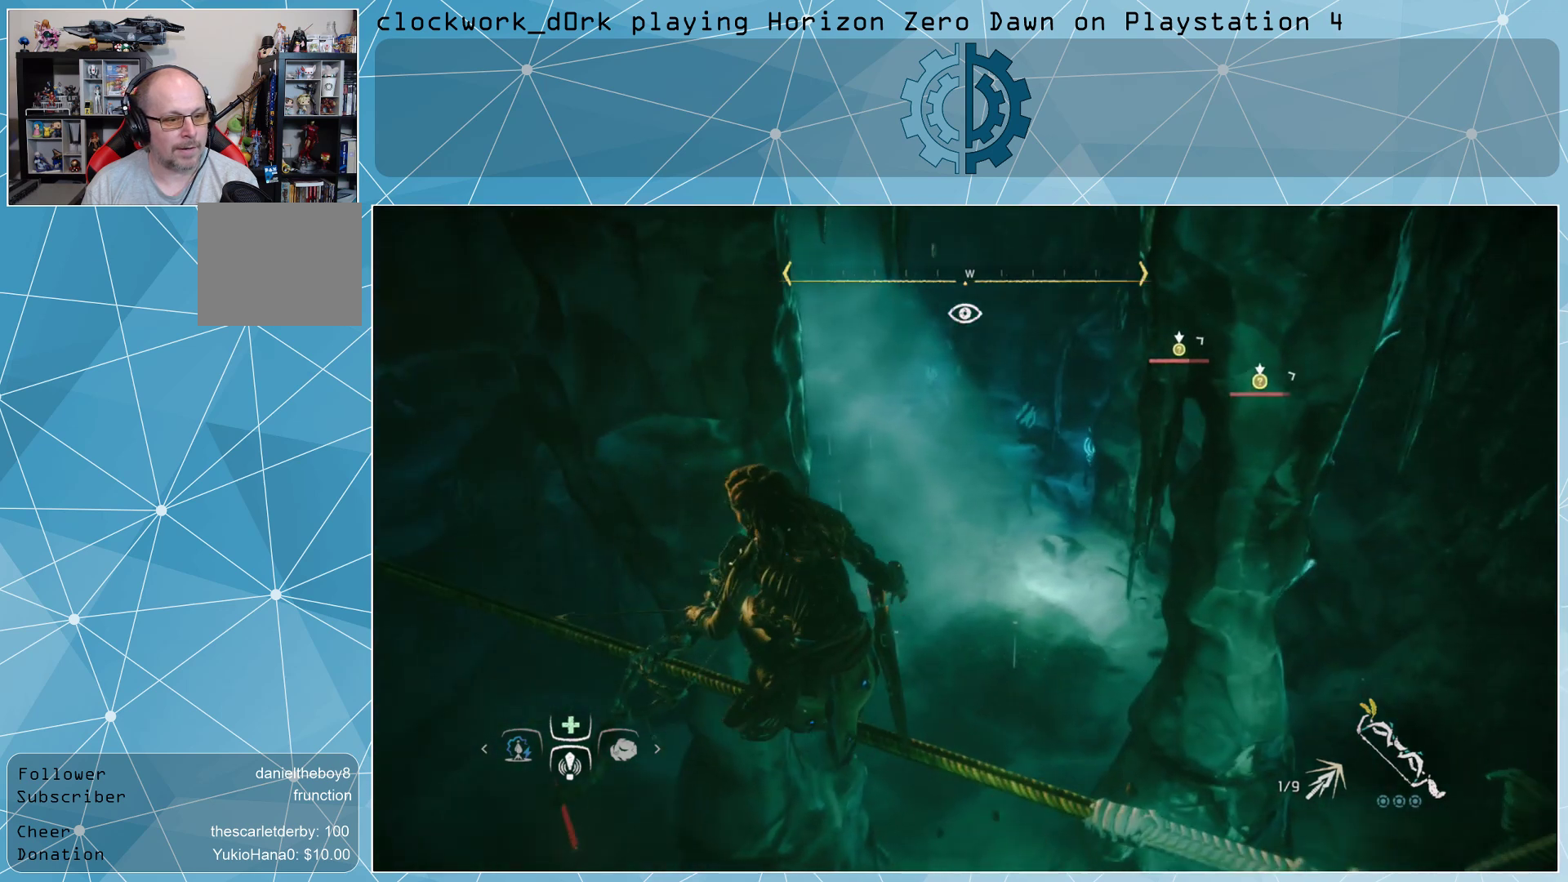
{"buttons": ["L2"], "left_stick": "center", "right_stick": "up-right", "events": [[433, "right_stick", "up-right"]]}
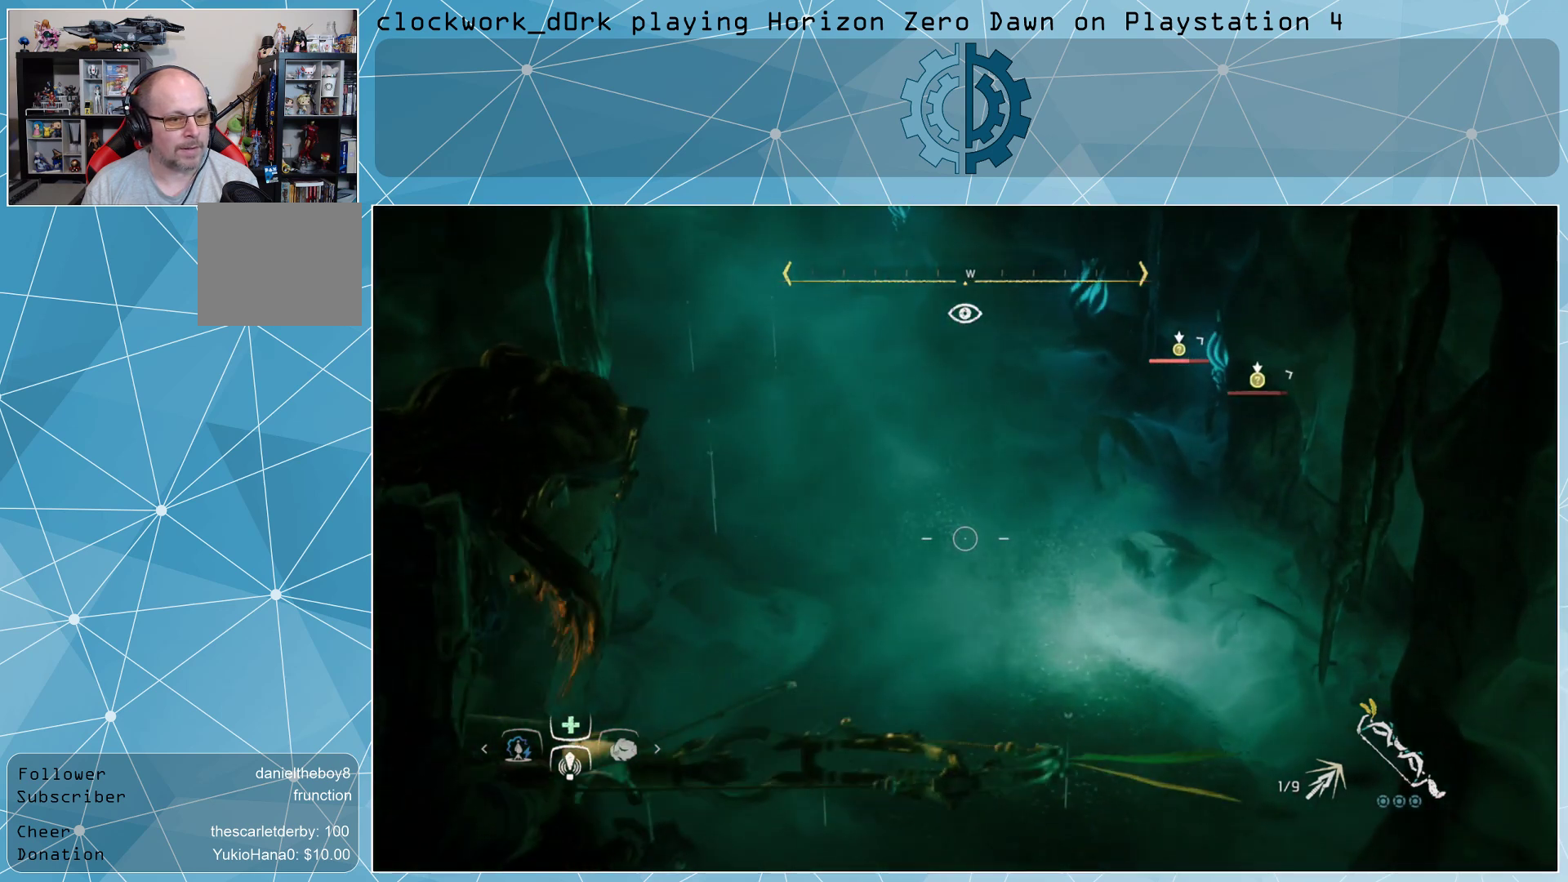
{"buttons": ["L2"], "left_stick": "up-left", "right_stick": "center", "events": [[167, "right_stick", "center"], [200, "left_stick", "up-left"], [300, "right_stick", "right"], [500, "right_stick", "center"]]}
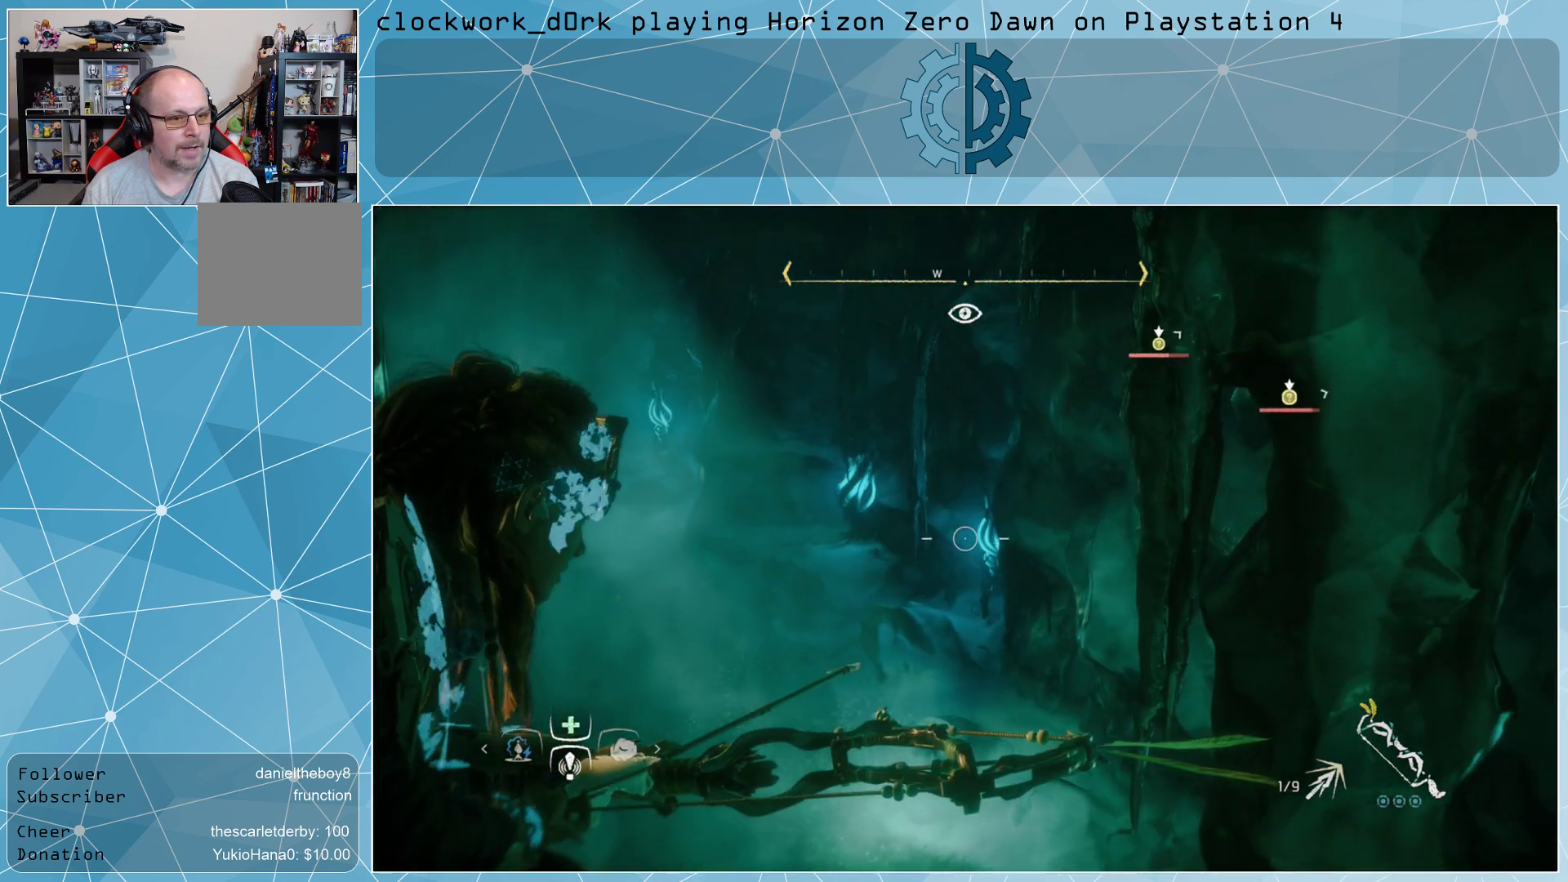
{"buttons": ["L2"], "left_stick": "center", "right_stick": "center", "events": [[67, "left_stick", "center"], [267, "right_stick", "right"], [433, "right_stick", "center"]]}
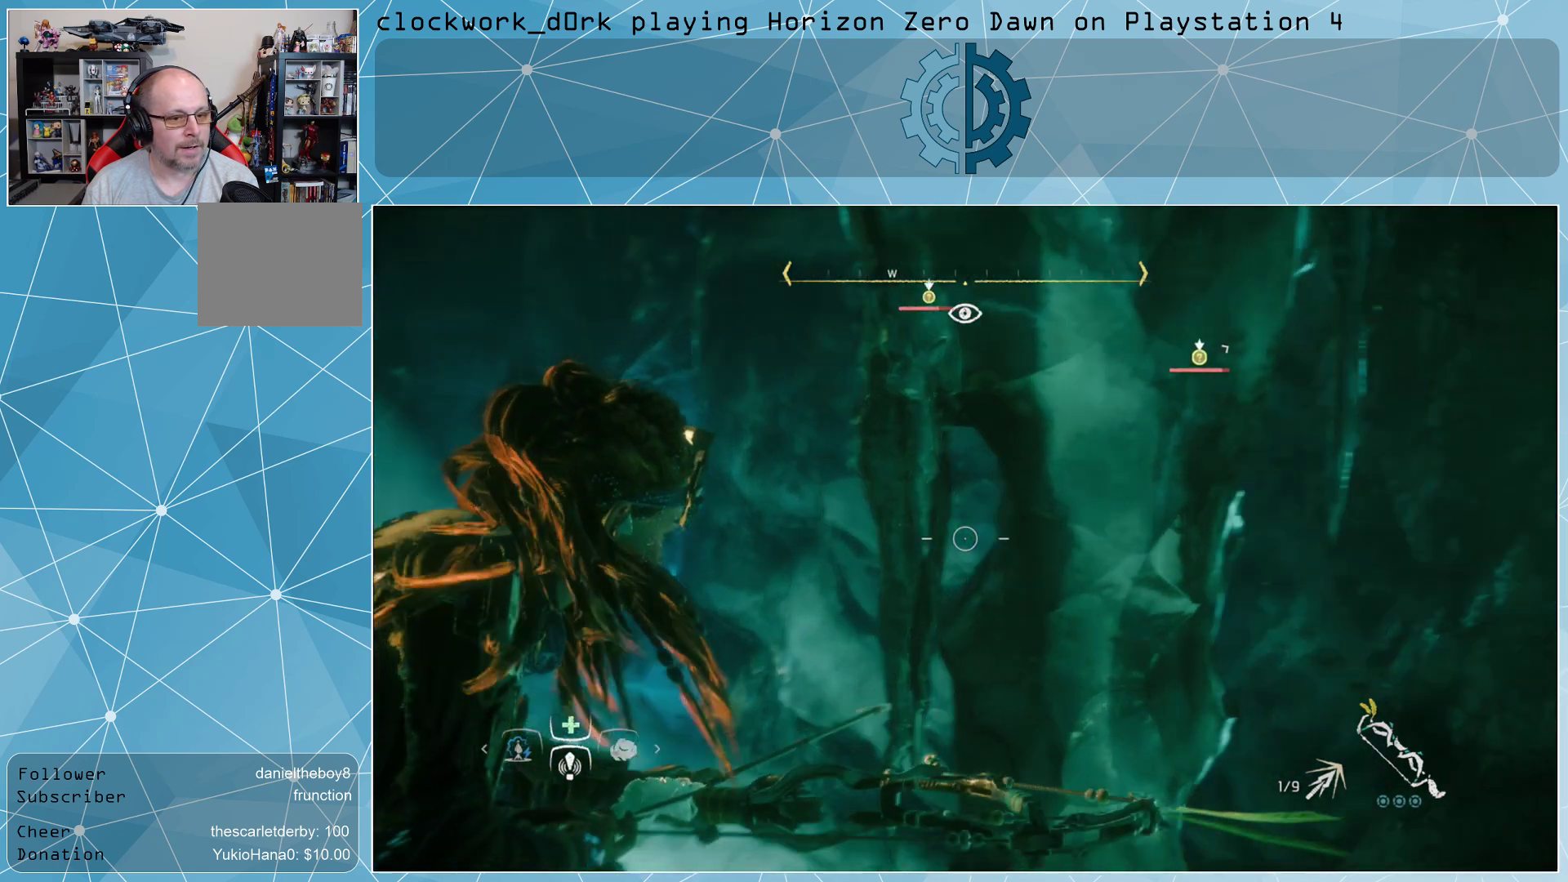
{"buttons": ["L2"], "left_stick": "center", "right_stick": "center", "events": []}
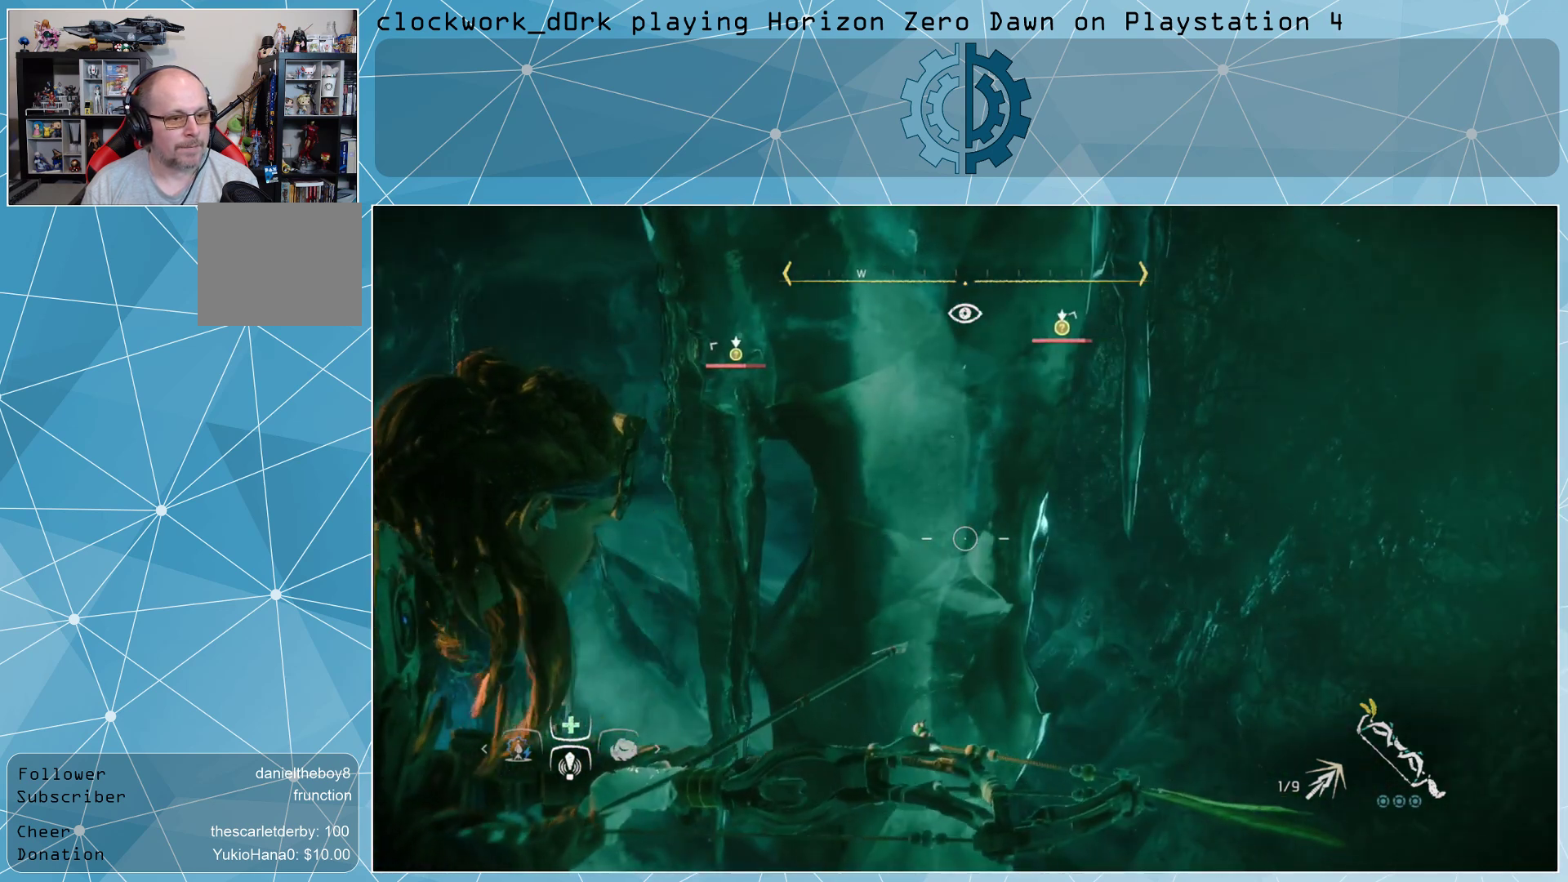
{"buttons": ["L2"], "left_stick": "center", "right_stick": "center", "events": [[233, "right_stick", "up"], [400, "right_stick", "center"]]}
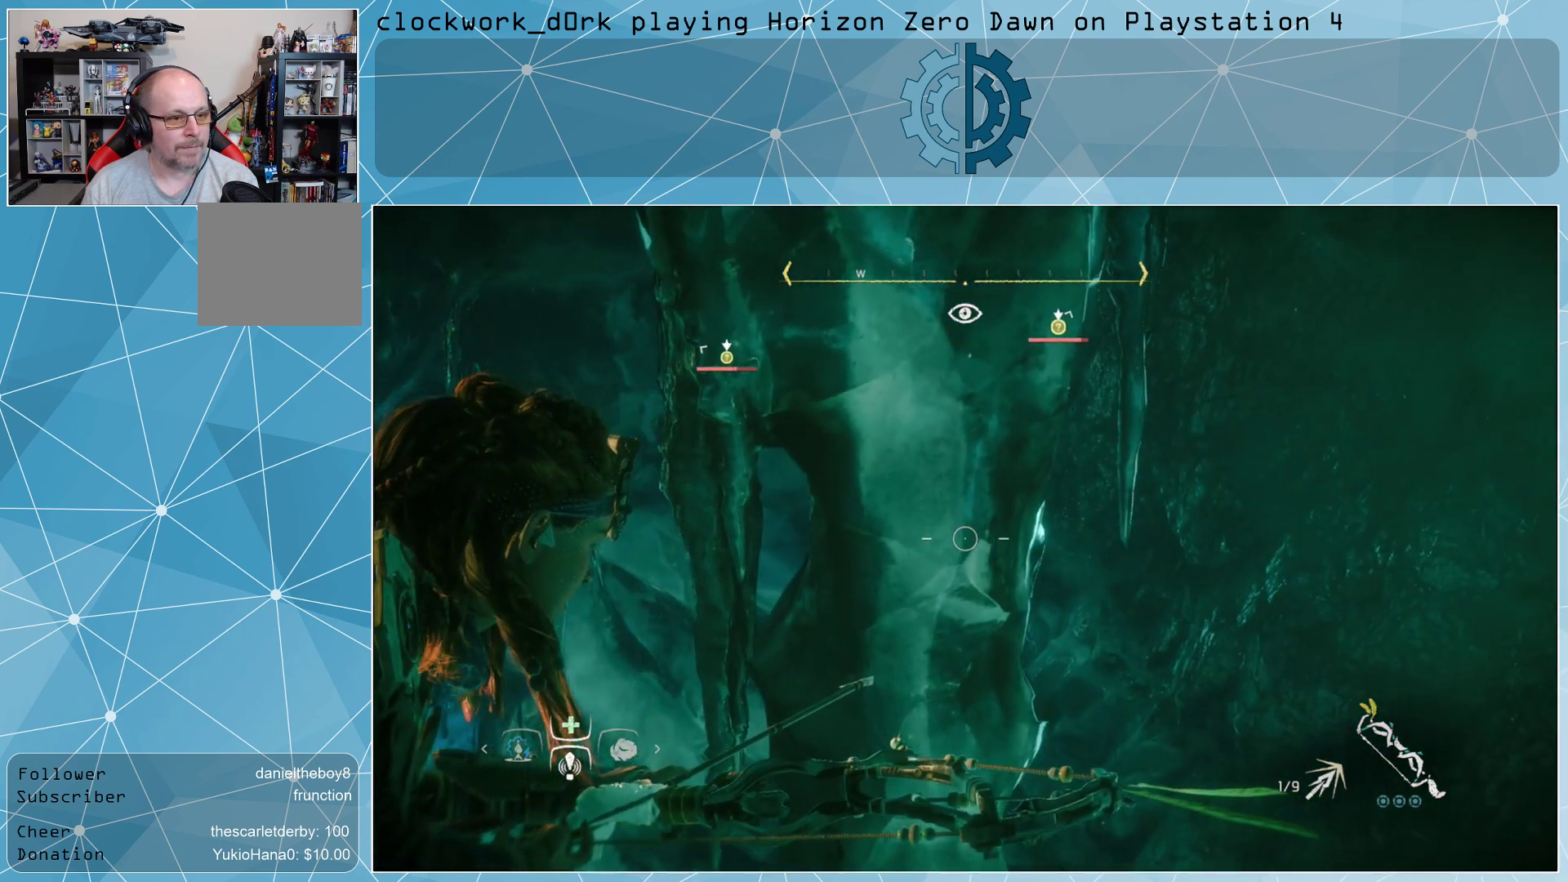
{"buttons": ["L2"], "left_stick": "center", "right_stick": "center", "events": [[200, "right_stick", "up-left"], [500, "right_stick", "center"]]}
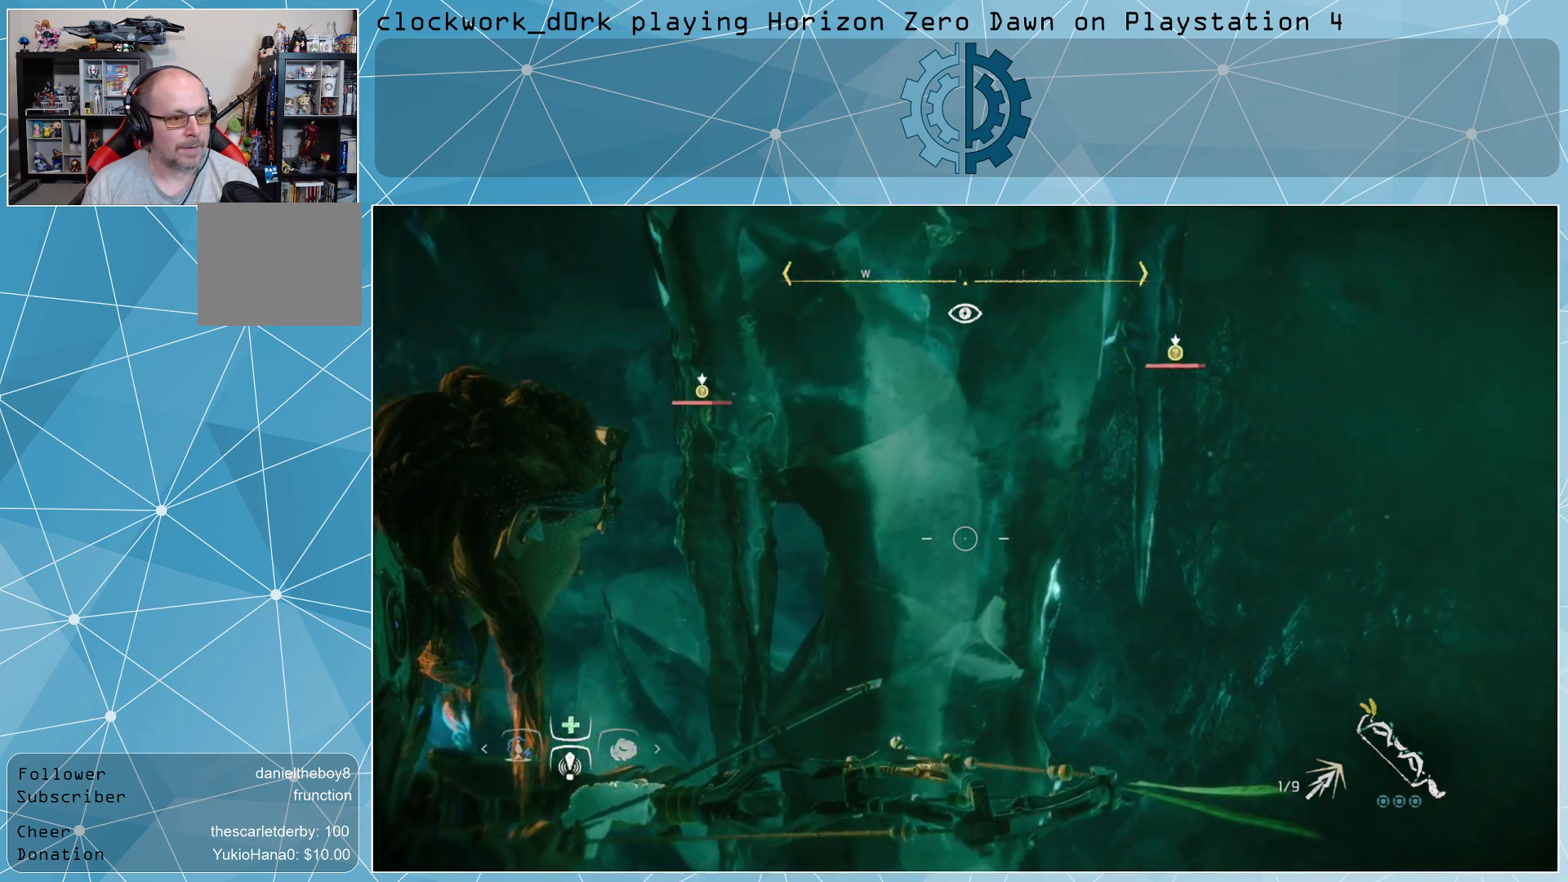
{"buttons": ["L2"], "left_stick": "center", "right_stick": "center", "events": [[100, "right_stick", "right"], [500, "right_stick", "center"]]}
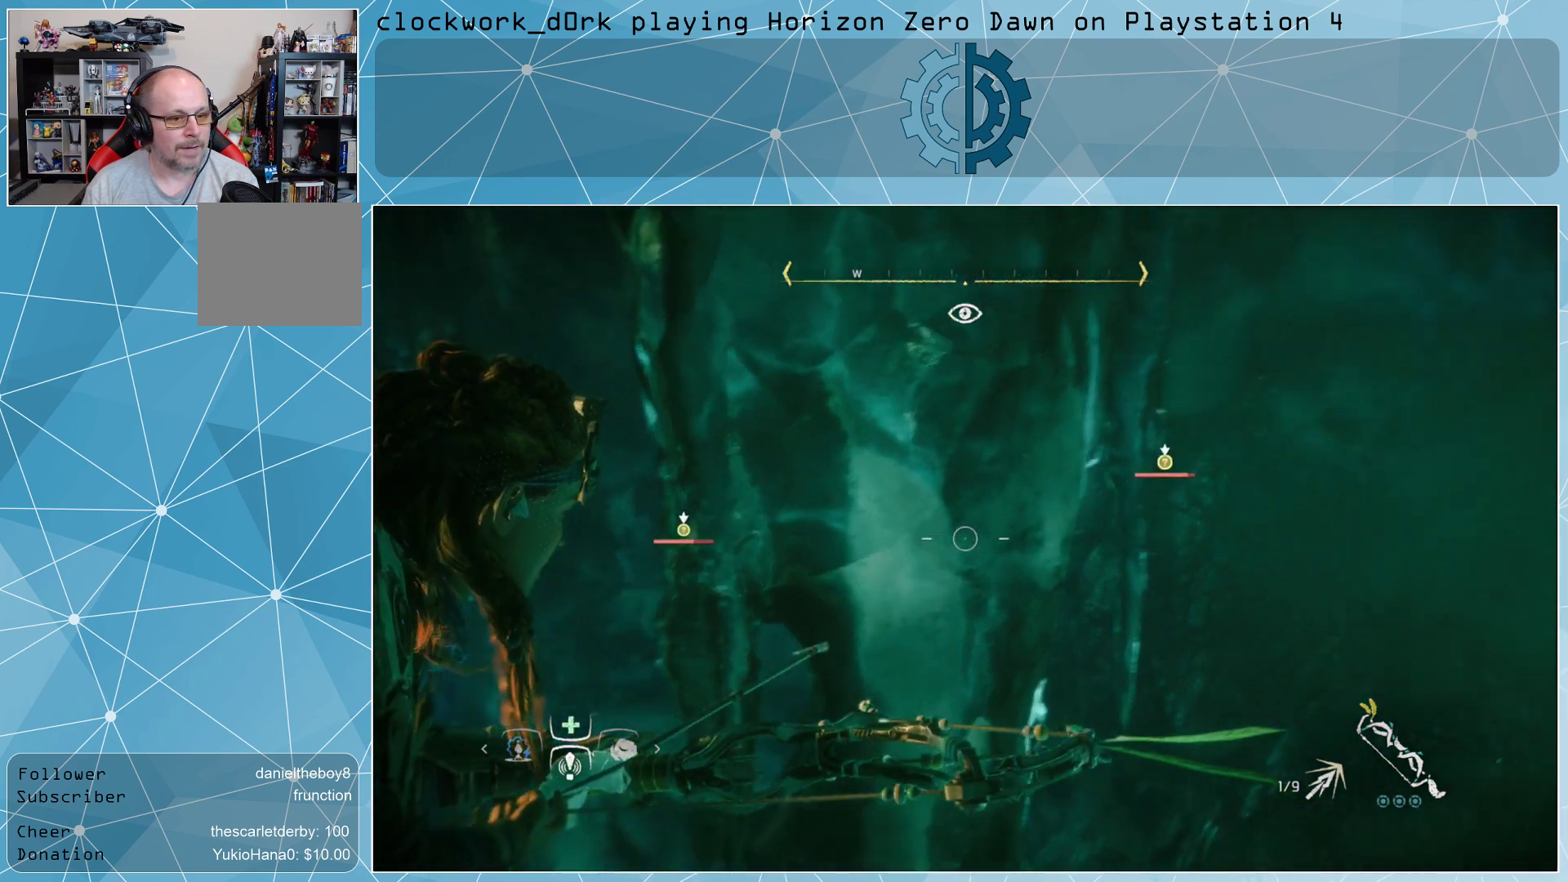
{"buttons": ["L2"], "left_stick": "center", "right_stick": "center", "events": []}
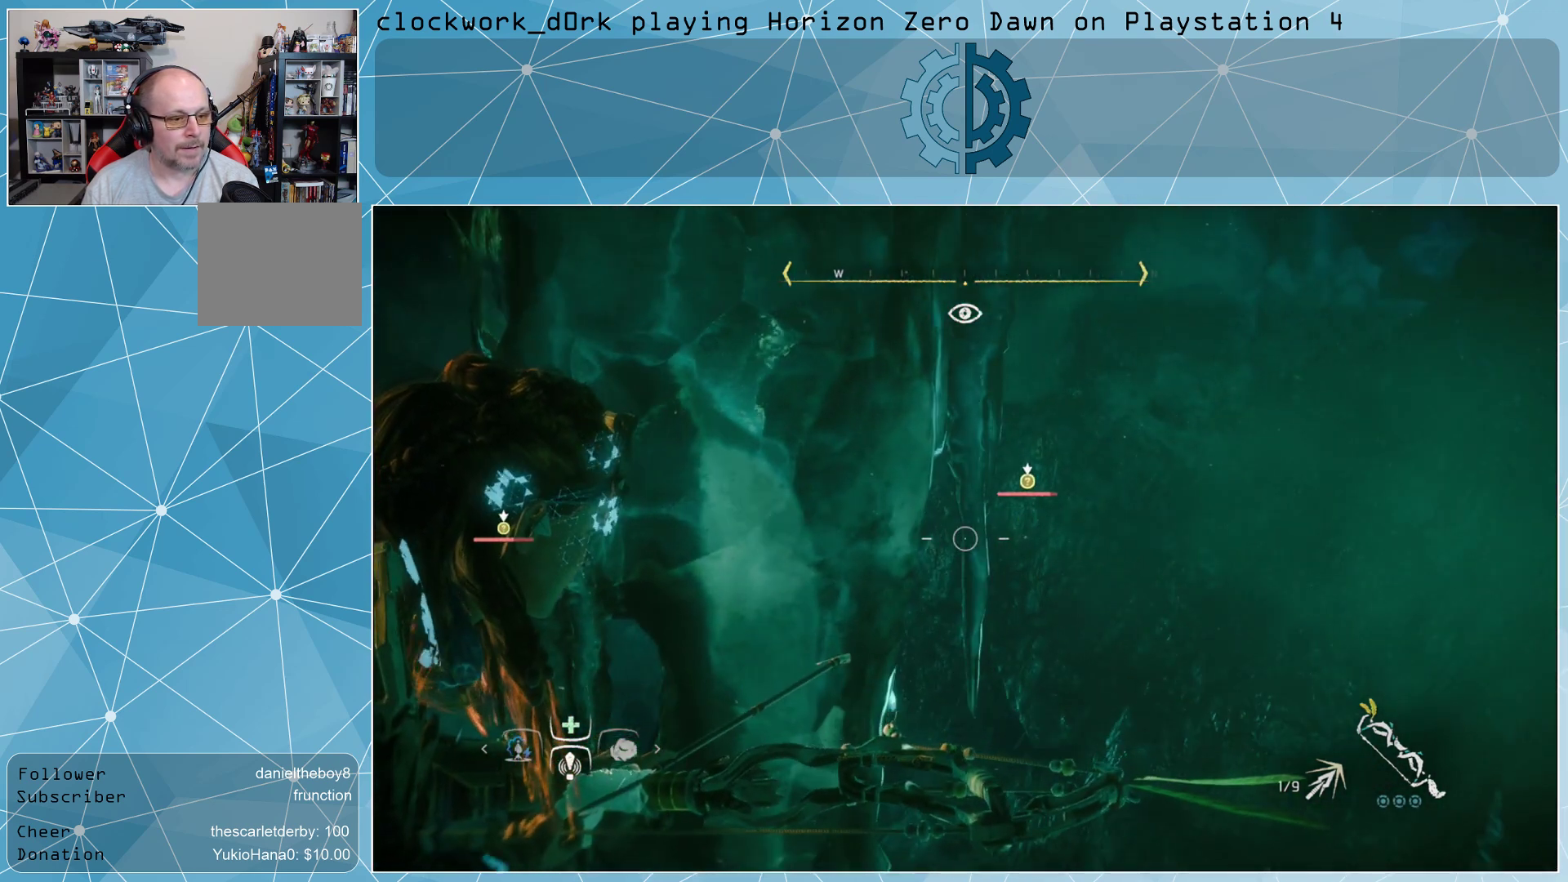
{"buttons": ["L2"], "left_stick": "center", "right_stick": "down", "events": [[33, "right_stick", "down"], [200, "right_stick", "center"], [433, "right_stick", "down"]]}
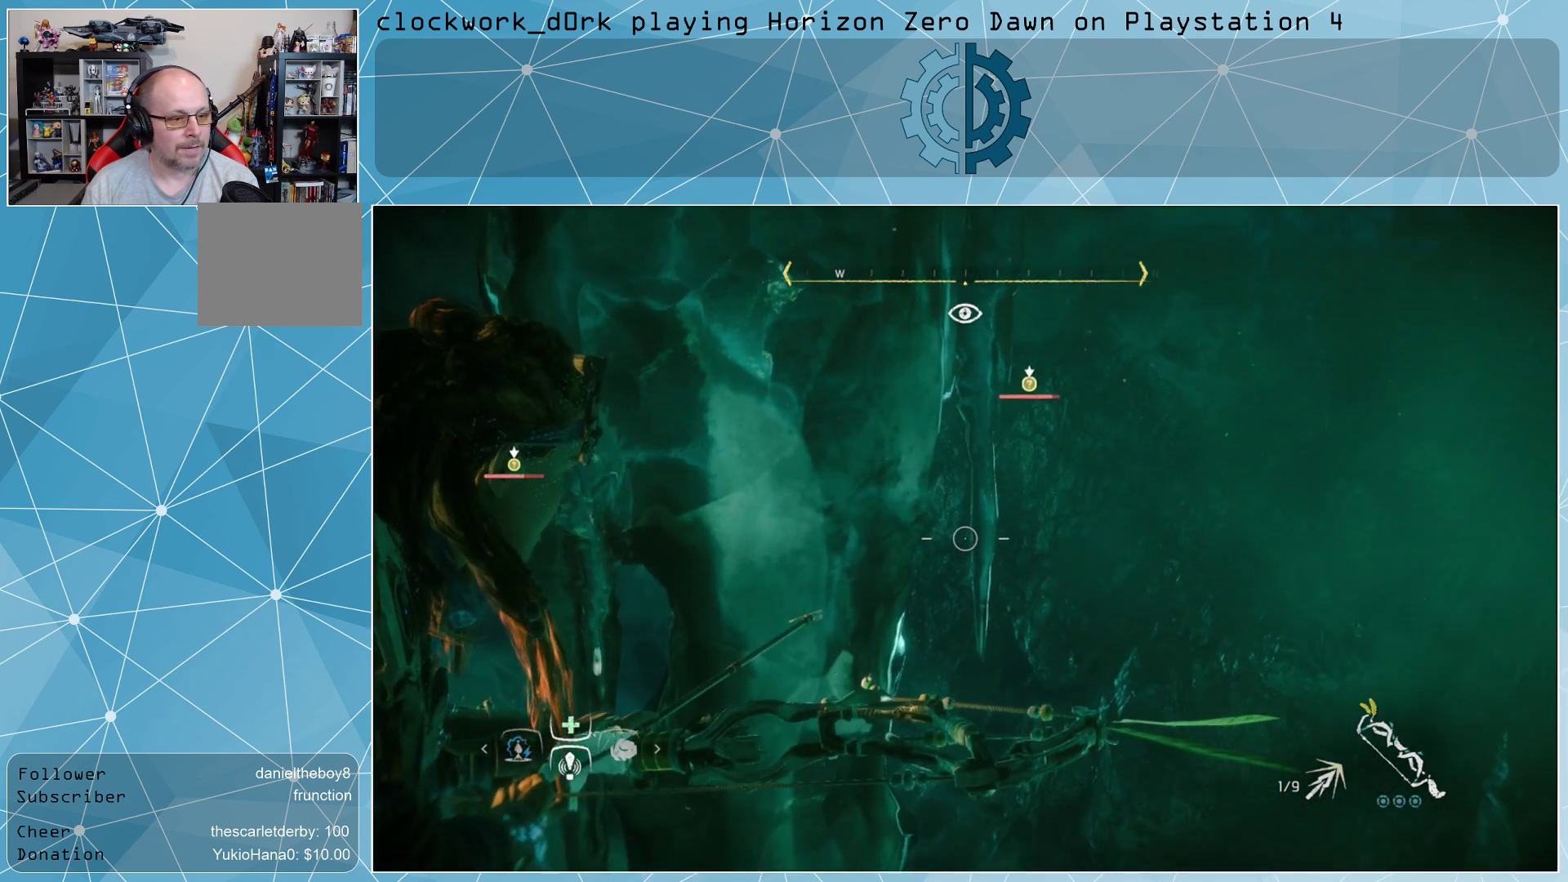
{"buttons": ["L2"], "left_stick": "right", "right_stick": "left", "events": [[133, "right_stick", "center"], [333, "left_stick", "right"], [400, "right_stick", "left"]]}
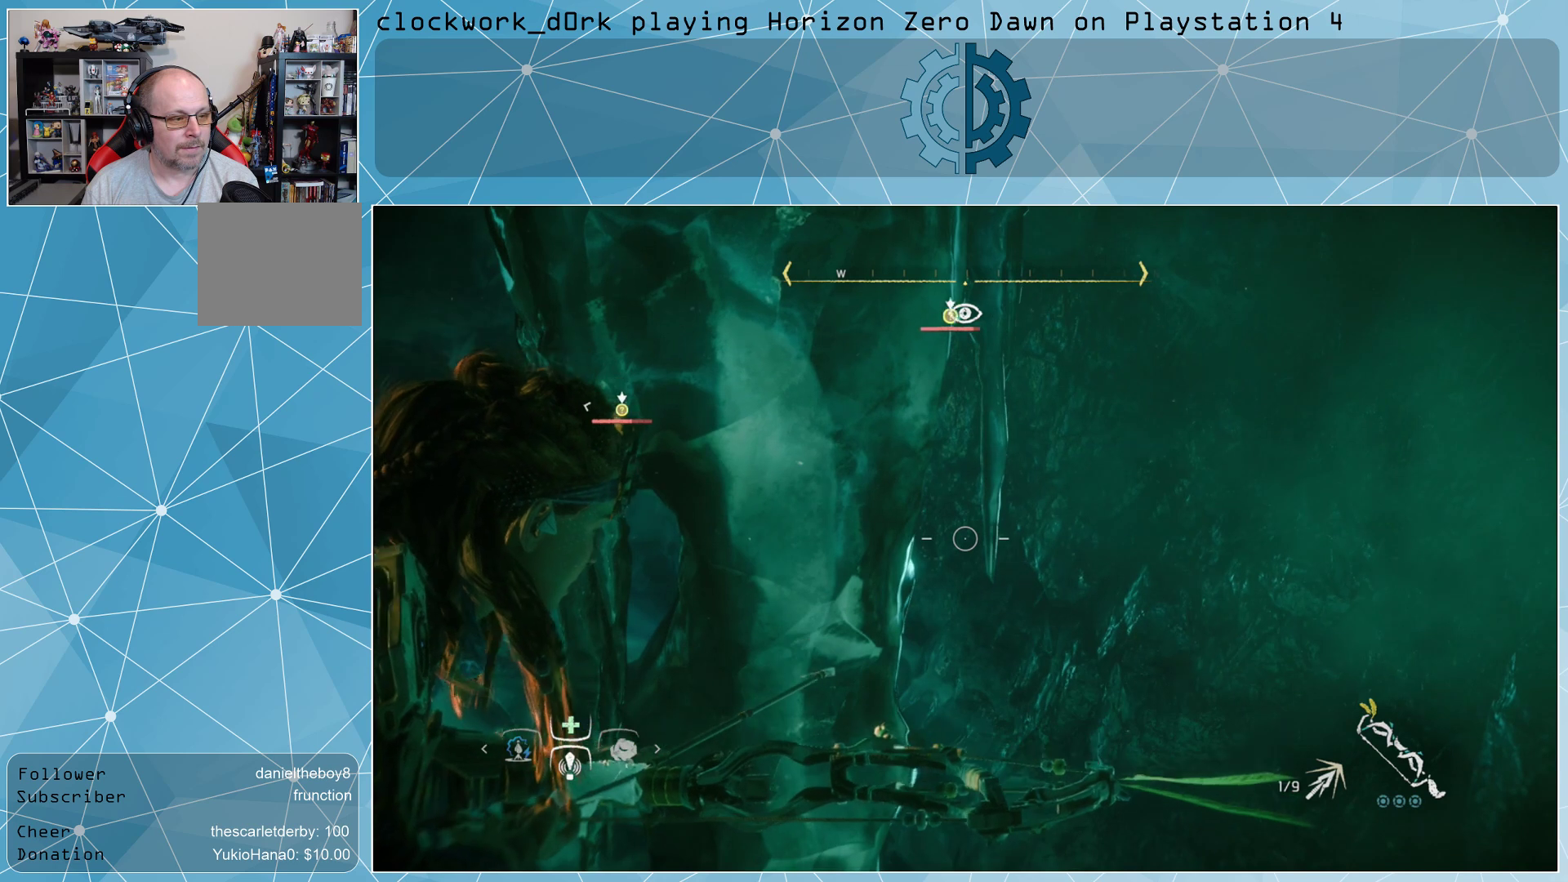
{"buttons": ["L2"], "left_stick": "left", "right_stick": "center", "events": [[33, "left_stick", "center"], [233, "right_stick", "center"], [300, "left_stick", "left"]]}
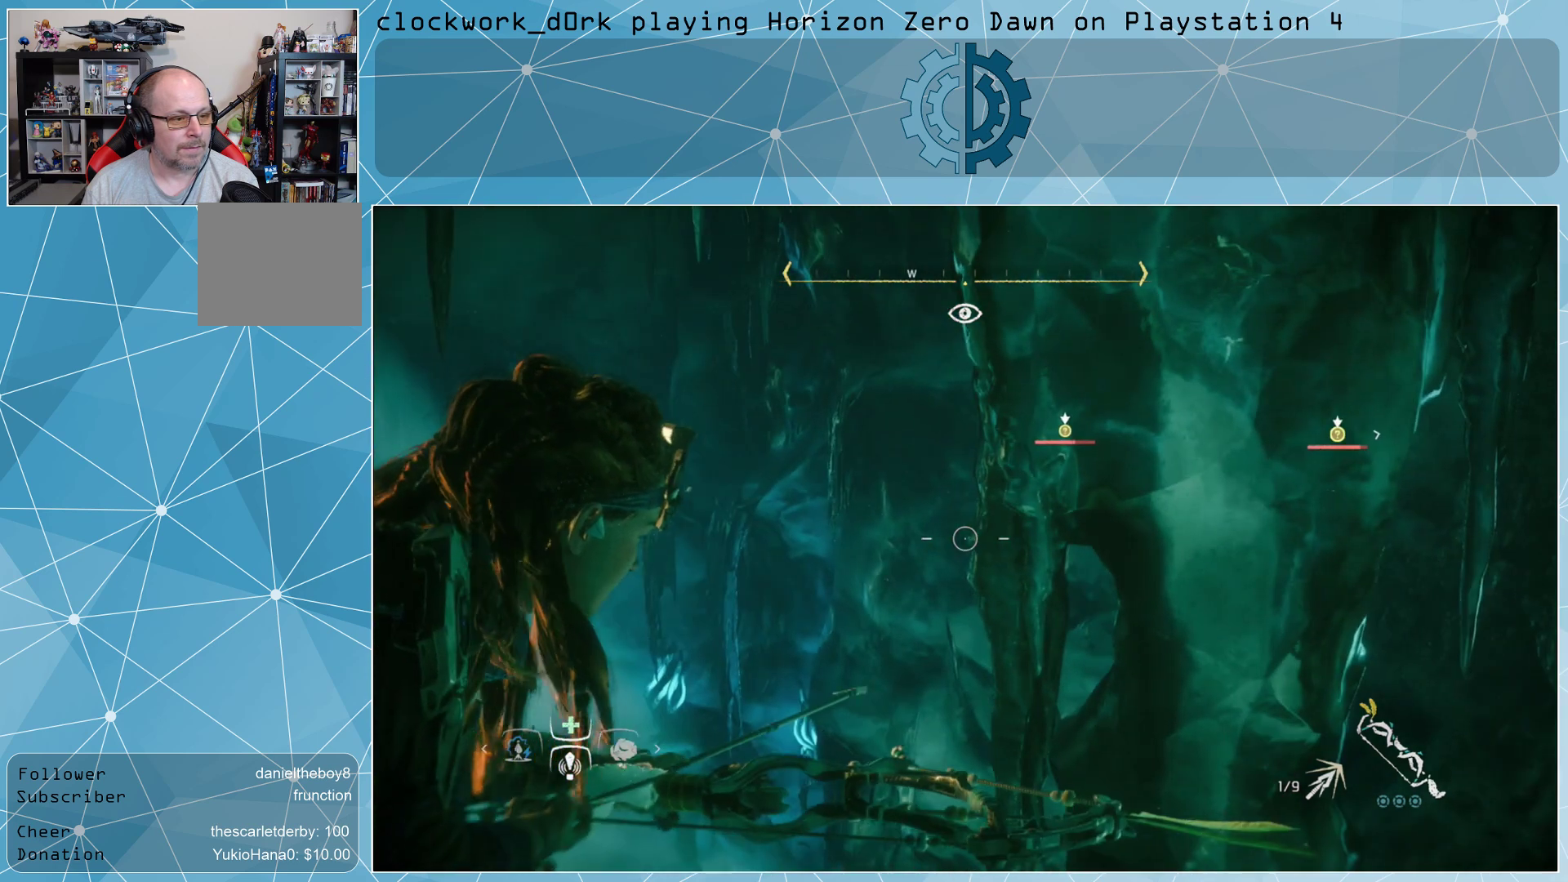
{"buttons": ["L2"], "left_stick": "left", "right_stick": "center", "events": []}
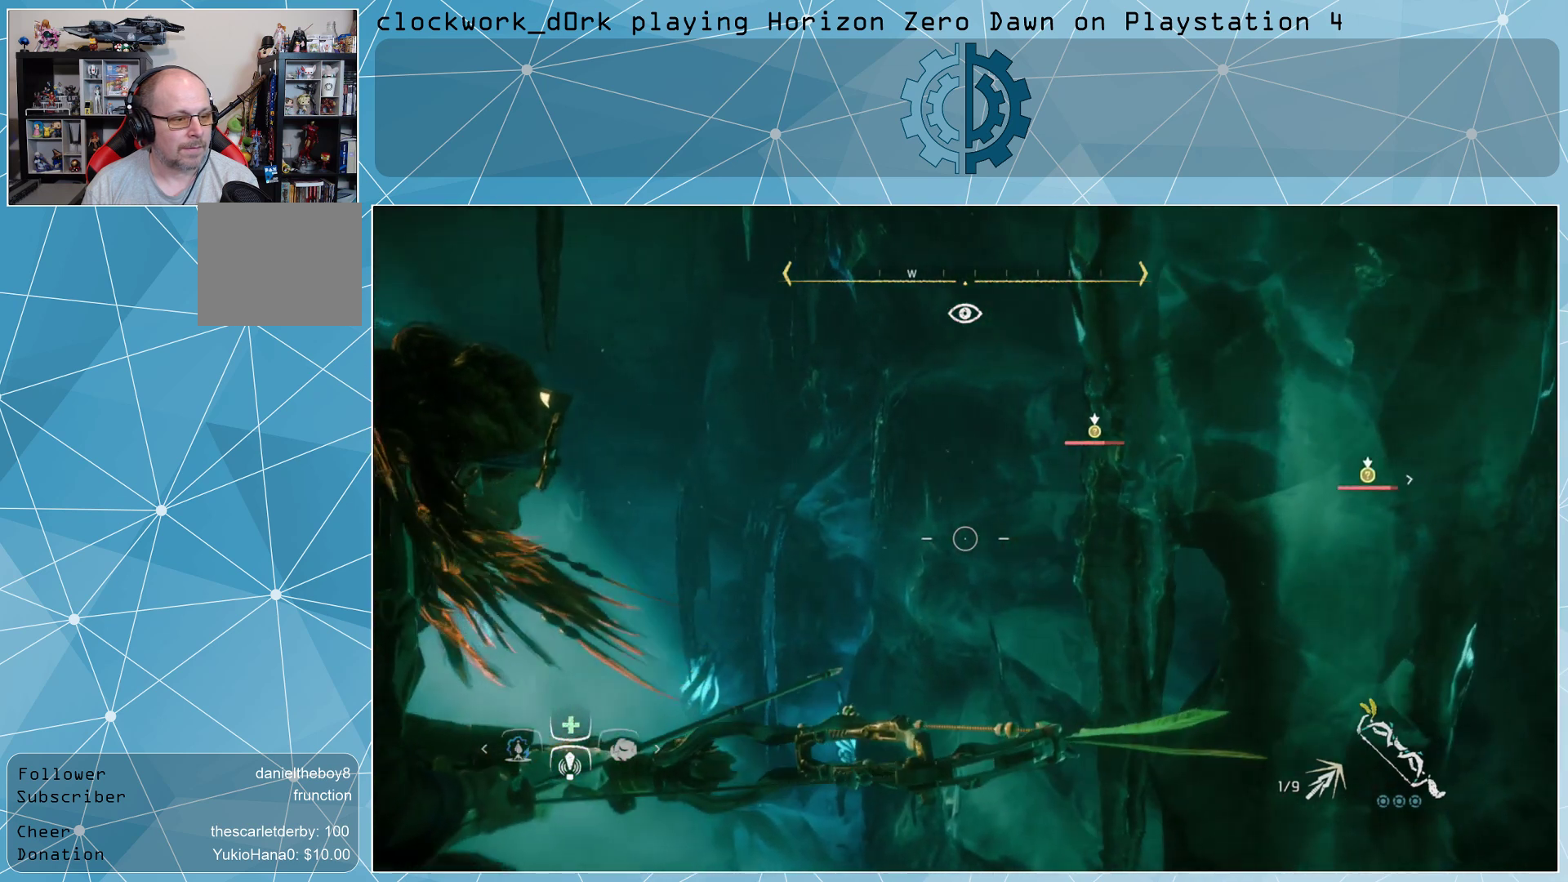
{"buttons": ["L2"], "left_stick": "left", "right_stick": "center", "events": []}
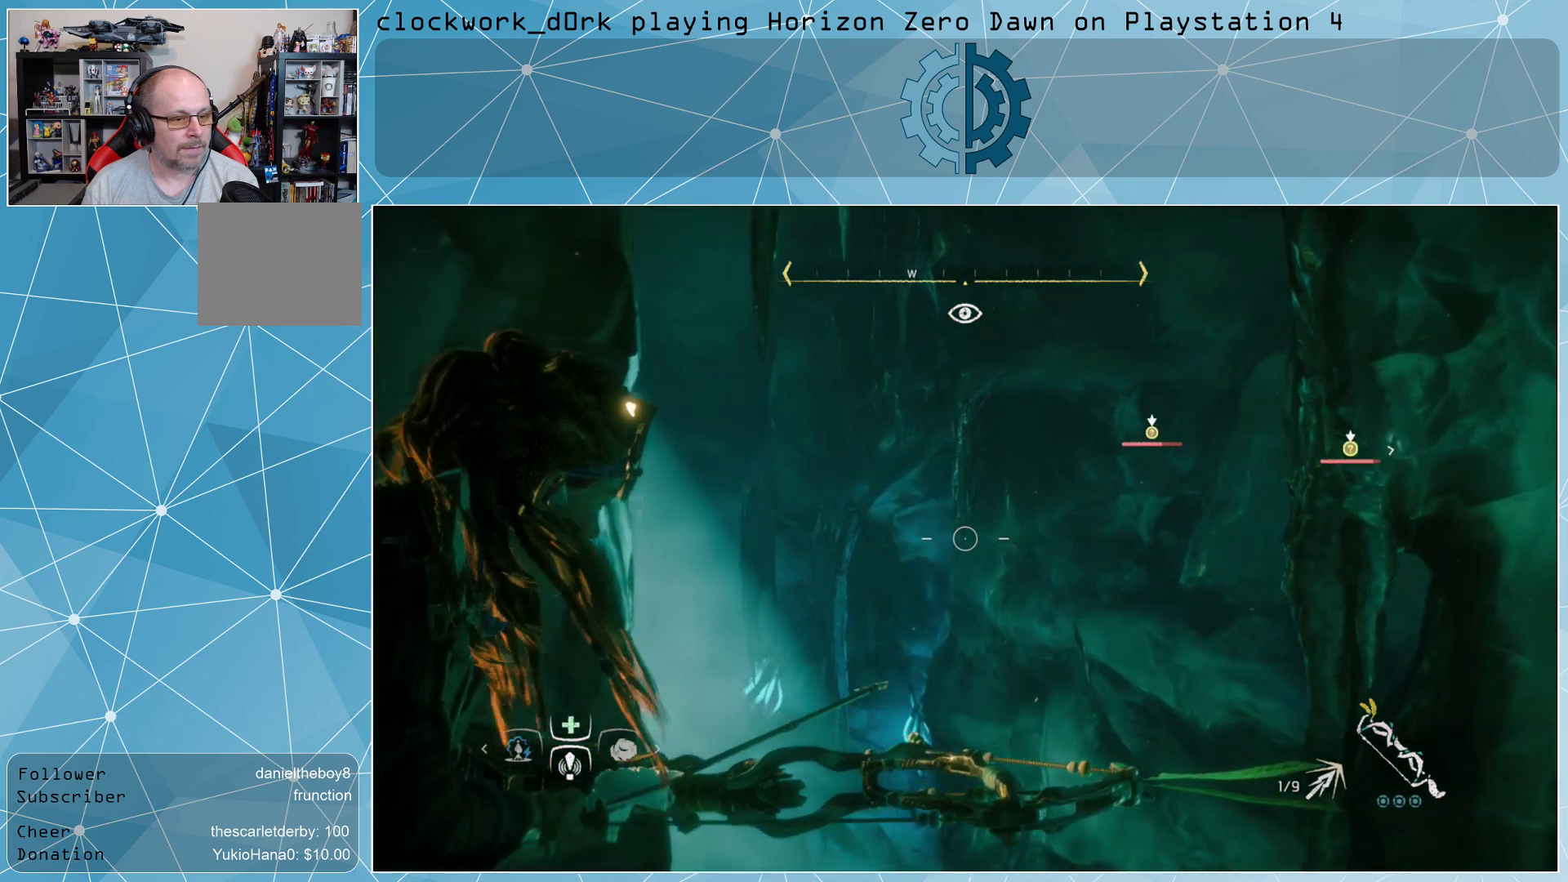
{"buttons": ["L2"], "left_stick": "center", "right_stick": "center", "events": [[33, "left_stick", "center"]]}
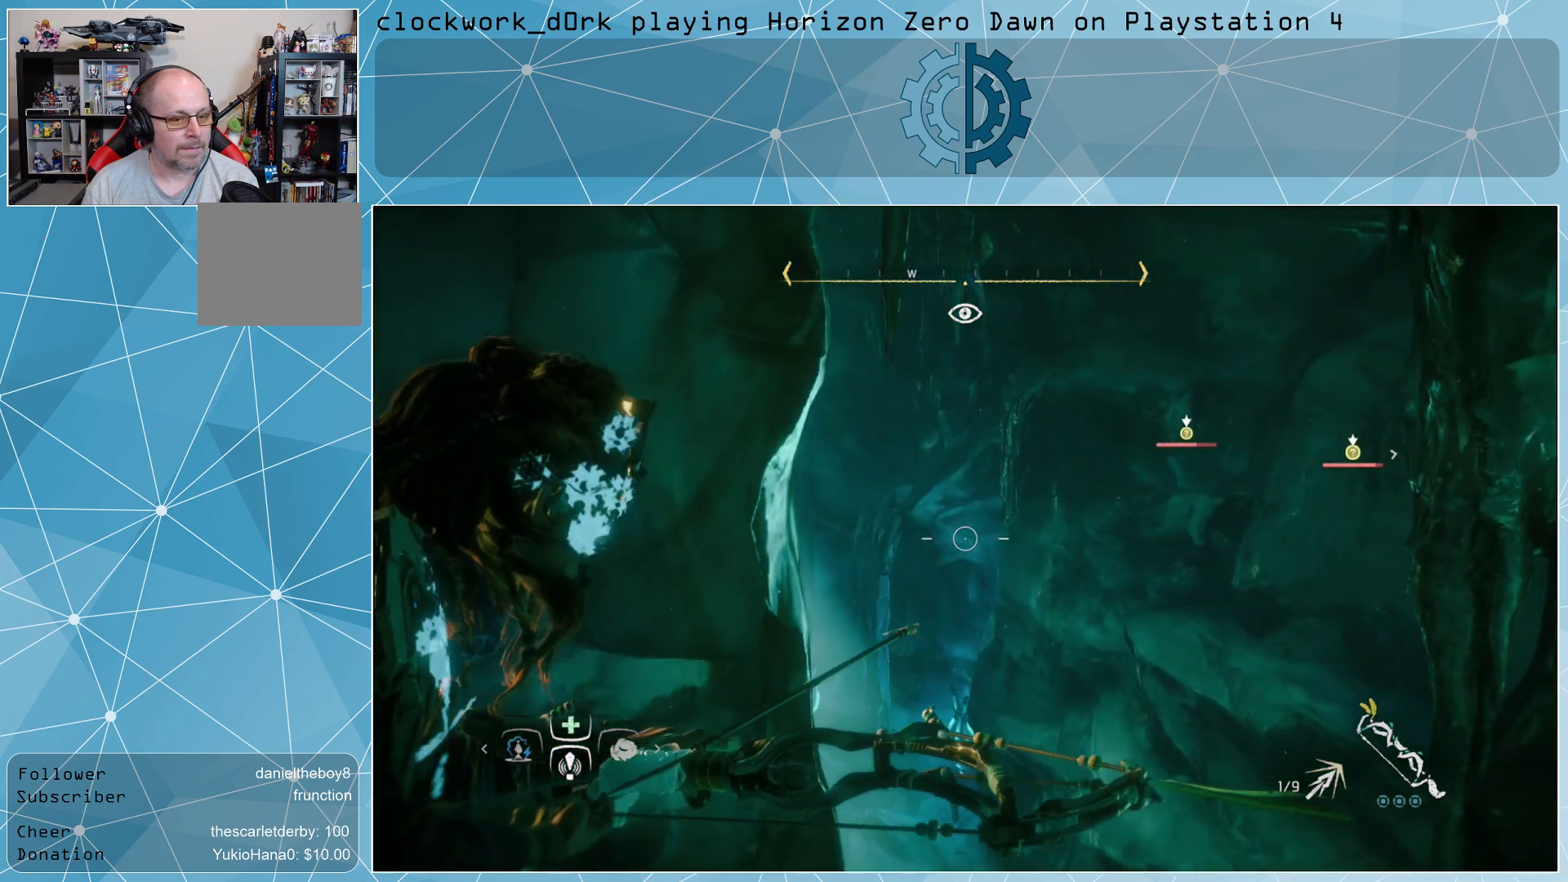
{"buttons": ["L2"], "left_stick": "center", "right_stick": "center", "events": []}
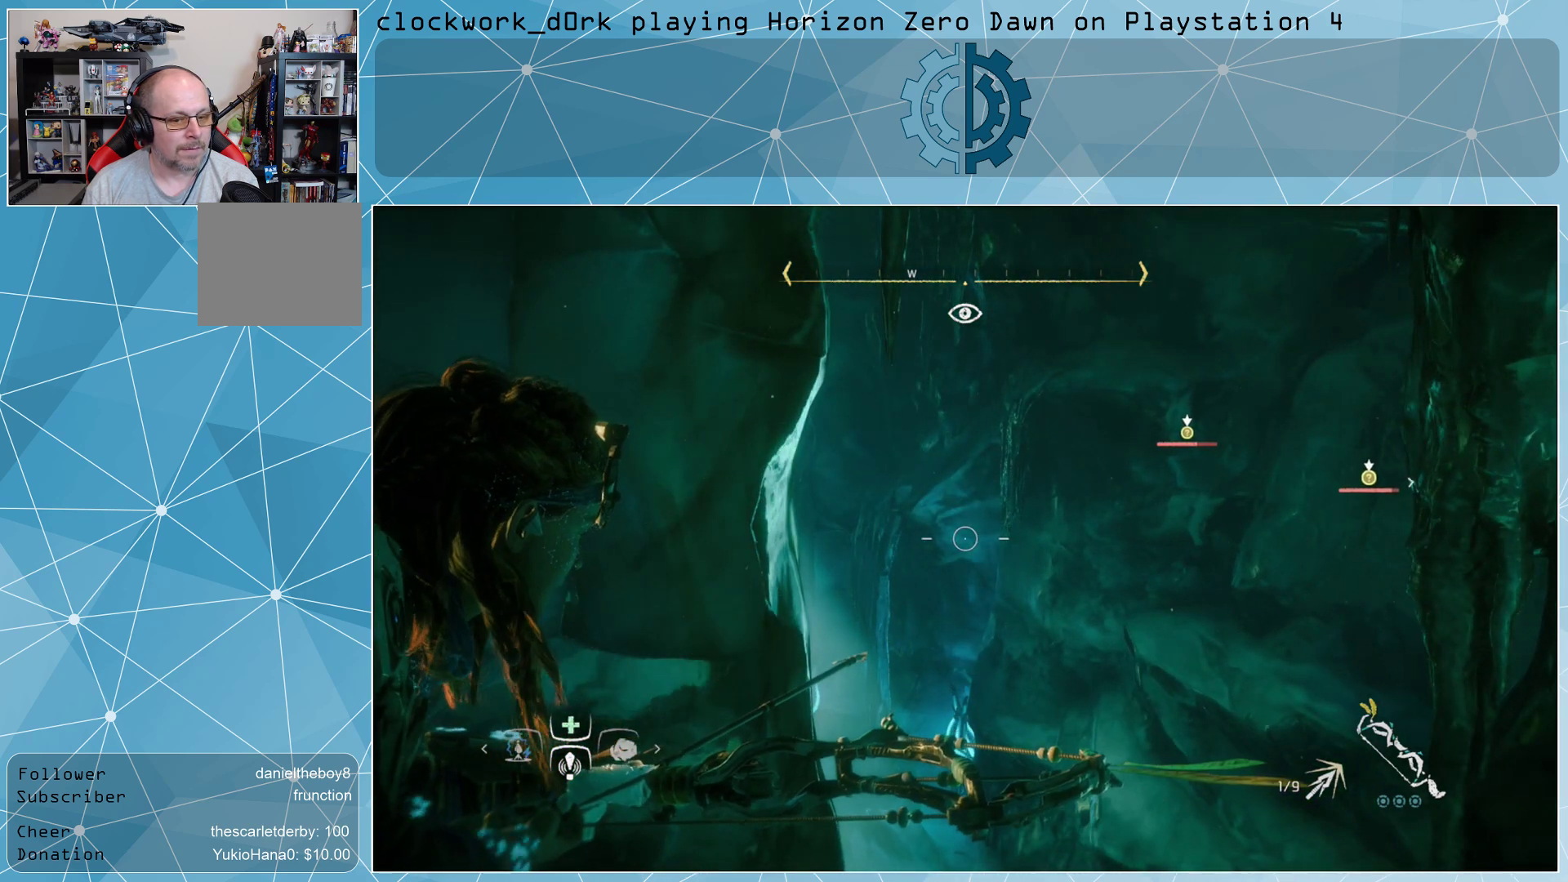
{"buttons": ["L2"], "left_stick": "center", "right_stick": "right", "events": [[133, "right_stick", "right"]]}
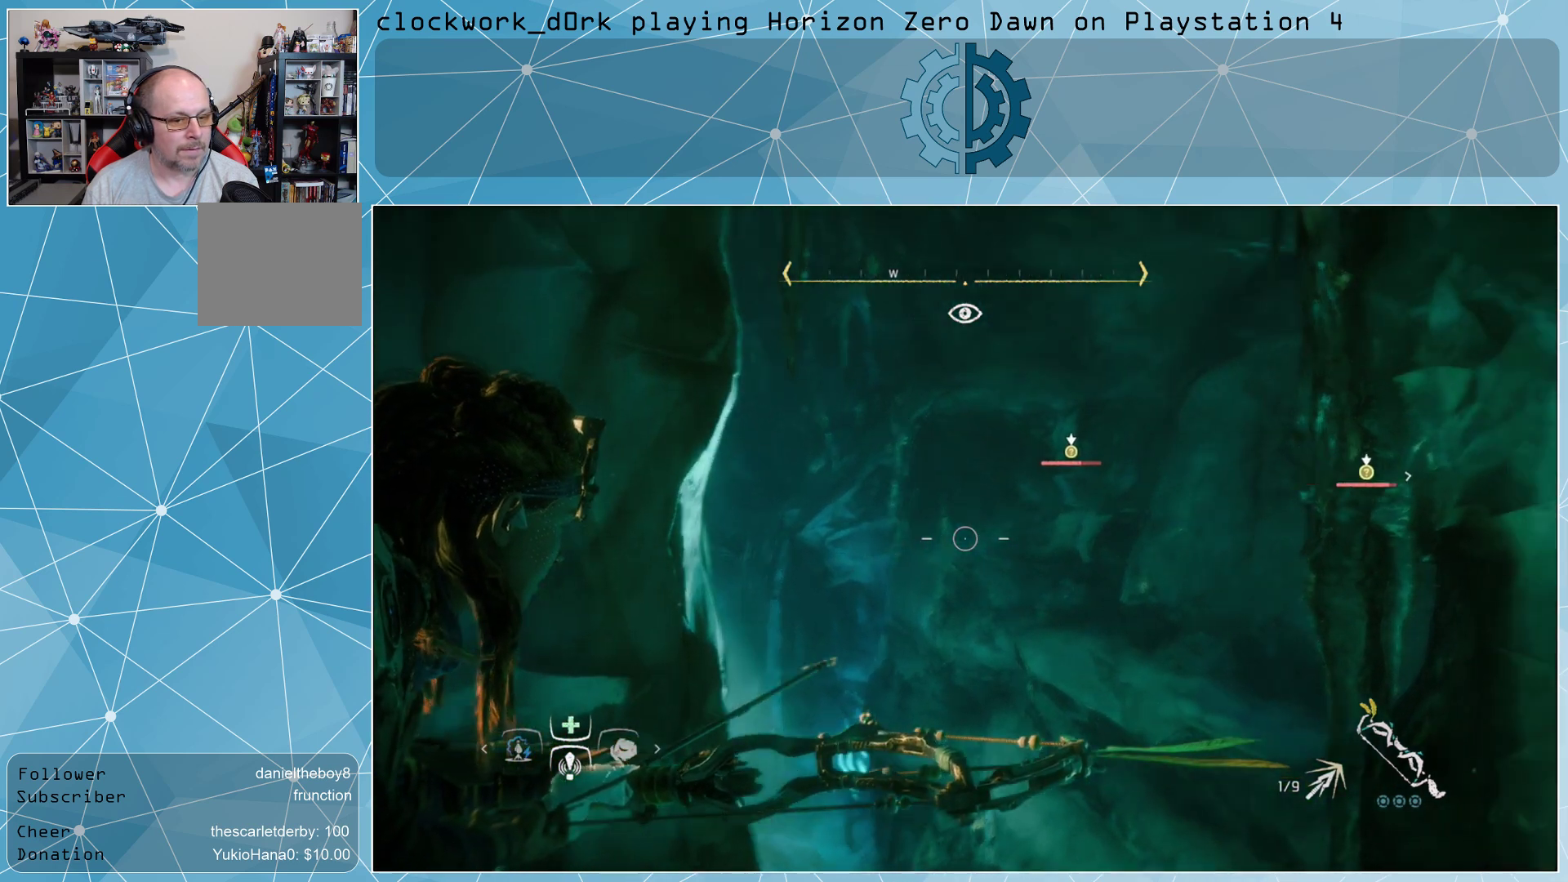
{"buttons": ["L2"], "left_stick": "center", "right_stick": "right", "events": [[100, "right_stick", "center"], [233, "right_stick", "right"]]}
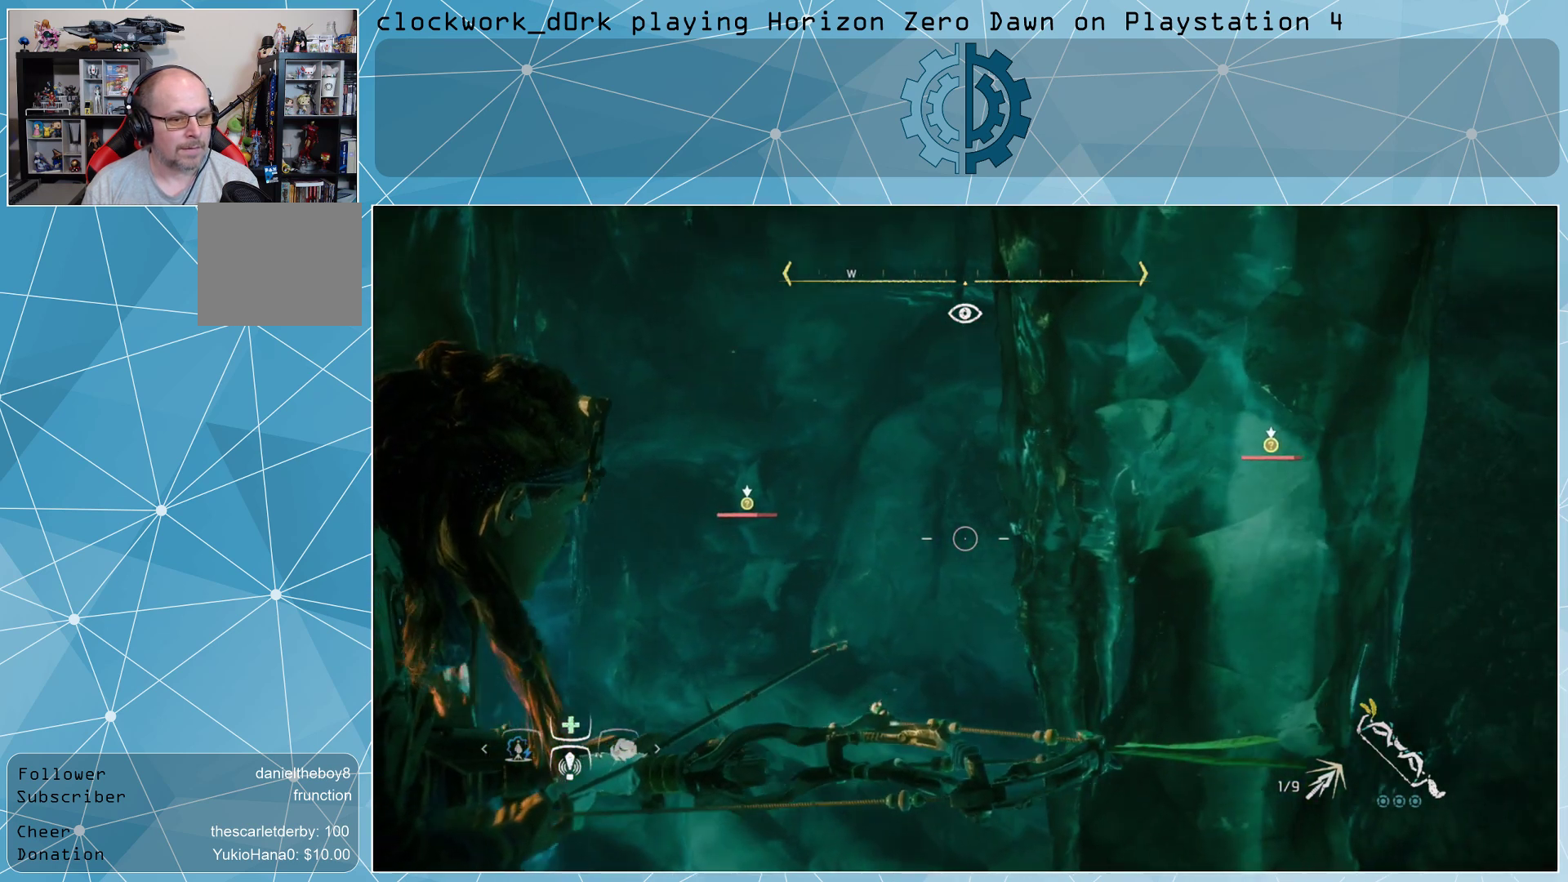
{"buttons": ["L2"], "left_stick": "center", "right_stick": "center", "events": [[133, "right_stick", "center"]]}
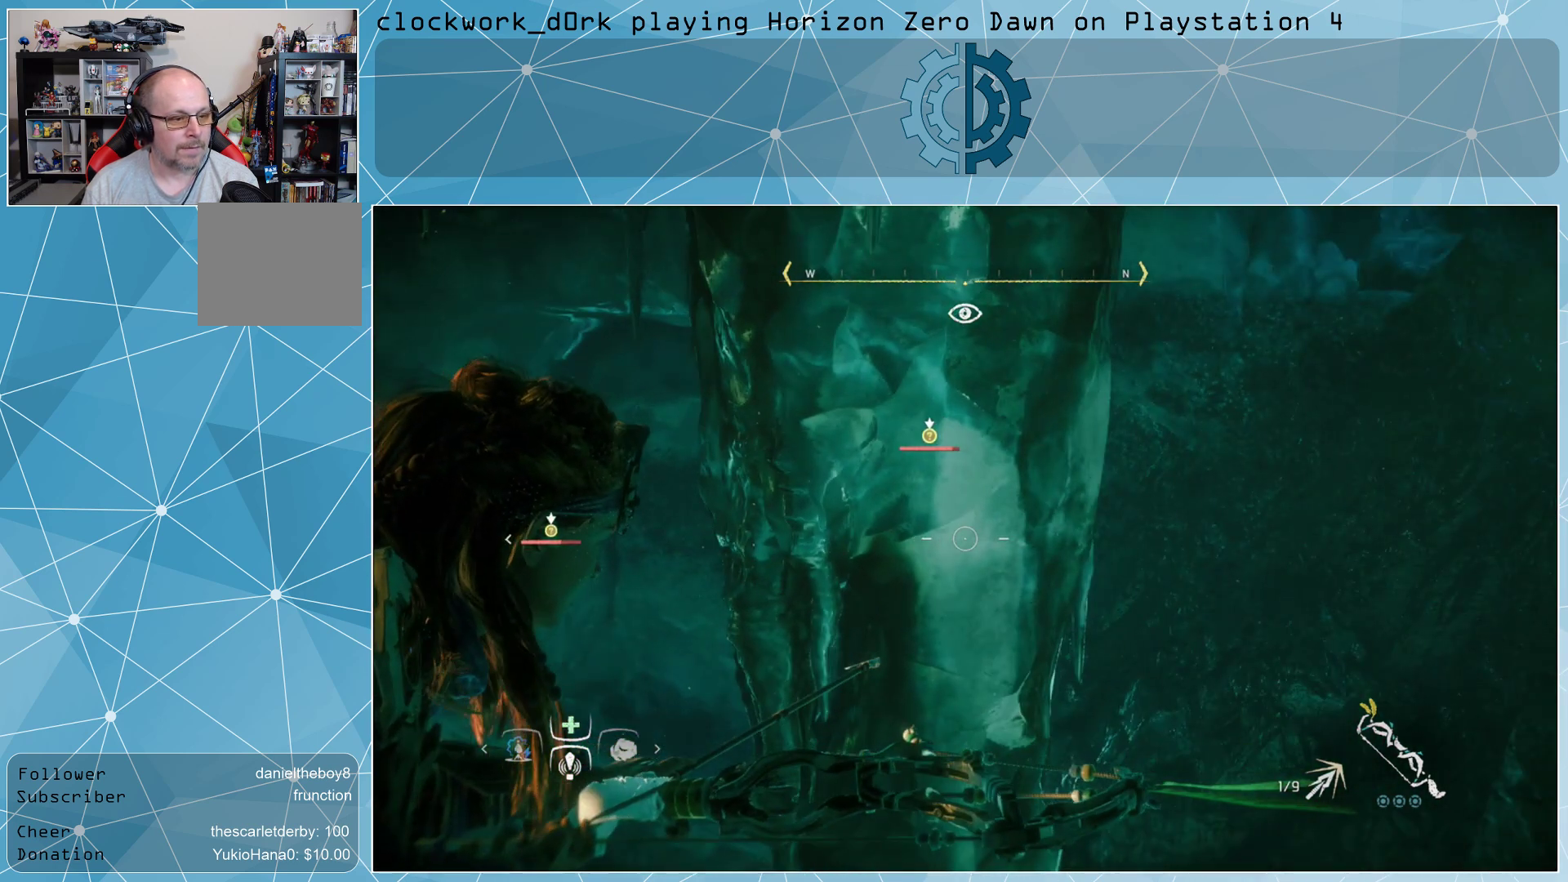
{"buttons": ["L2"], "left_stick": "center", "right_stick": "center", "events": []}
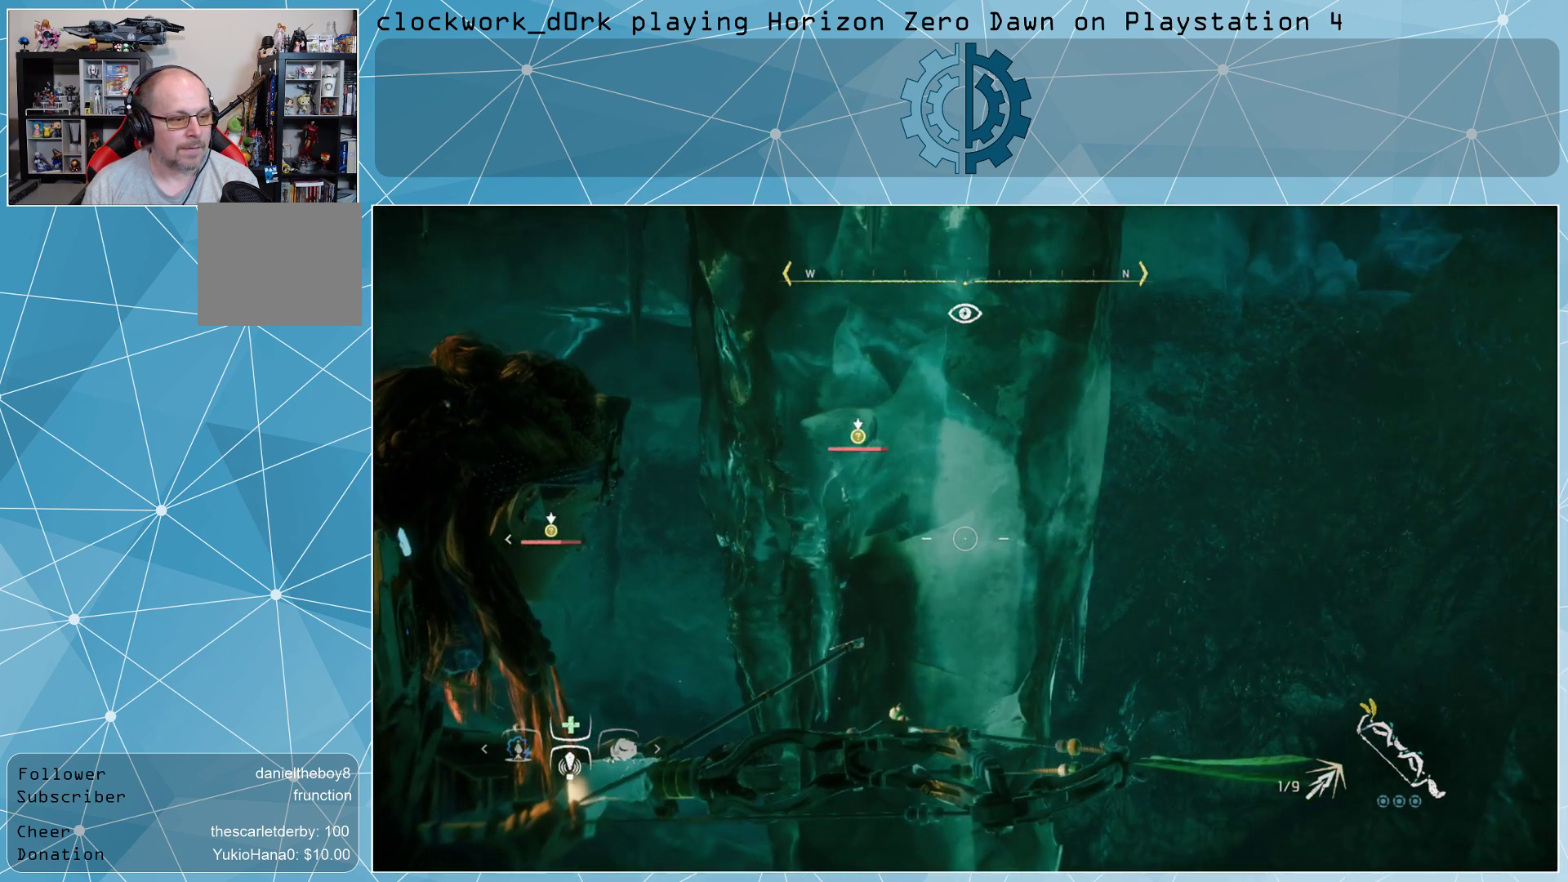
{"buttons": ["L2"], "left_stick": "center", "right_stick": "center", "events": [[100, "right_stick", "left"], [500, "right_stick", "center"]]}
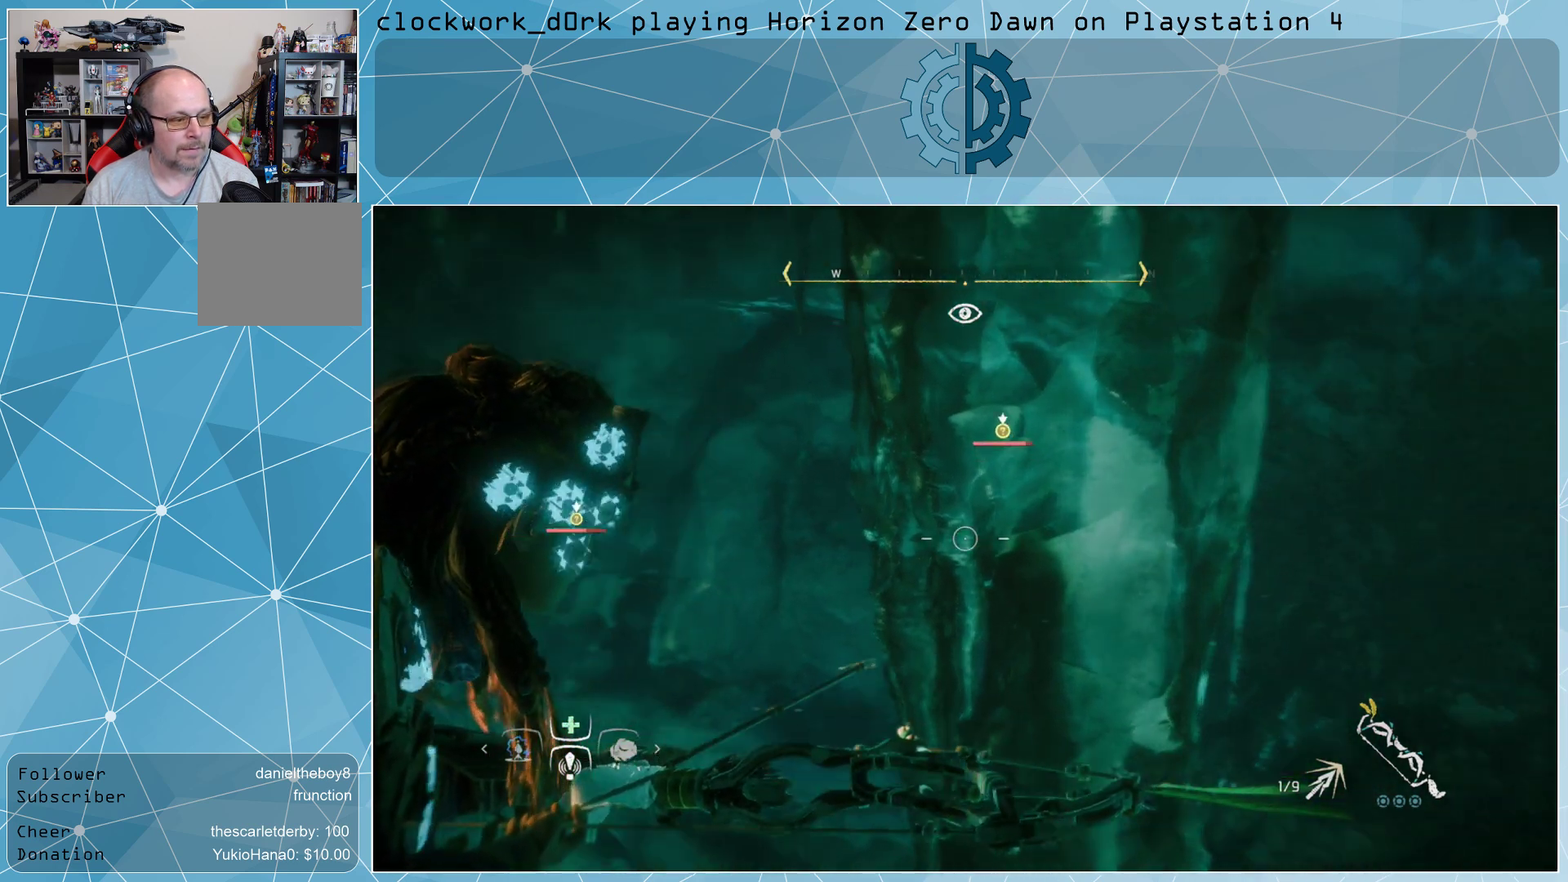
{"buttons": ["L2"], "left_stick": "center", "right_stick": "left", "events": [[133, "right_stick", "left"]]}
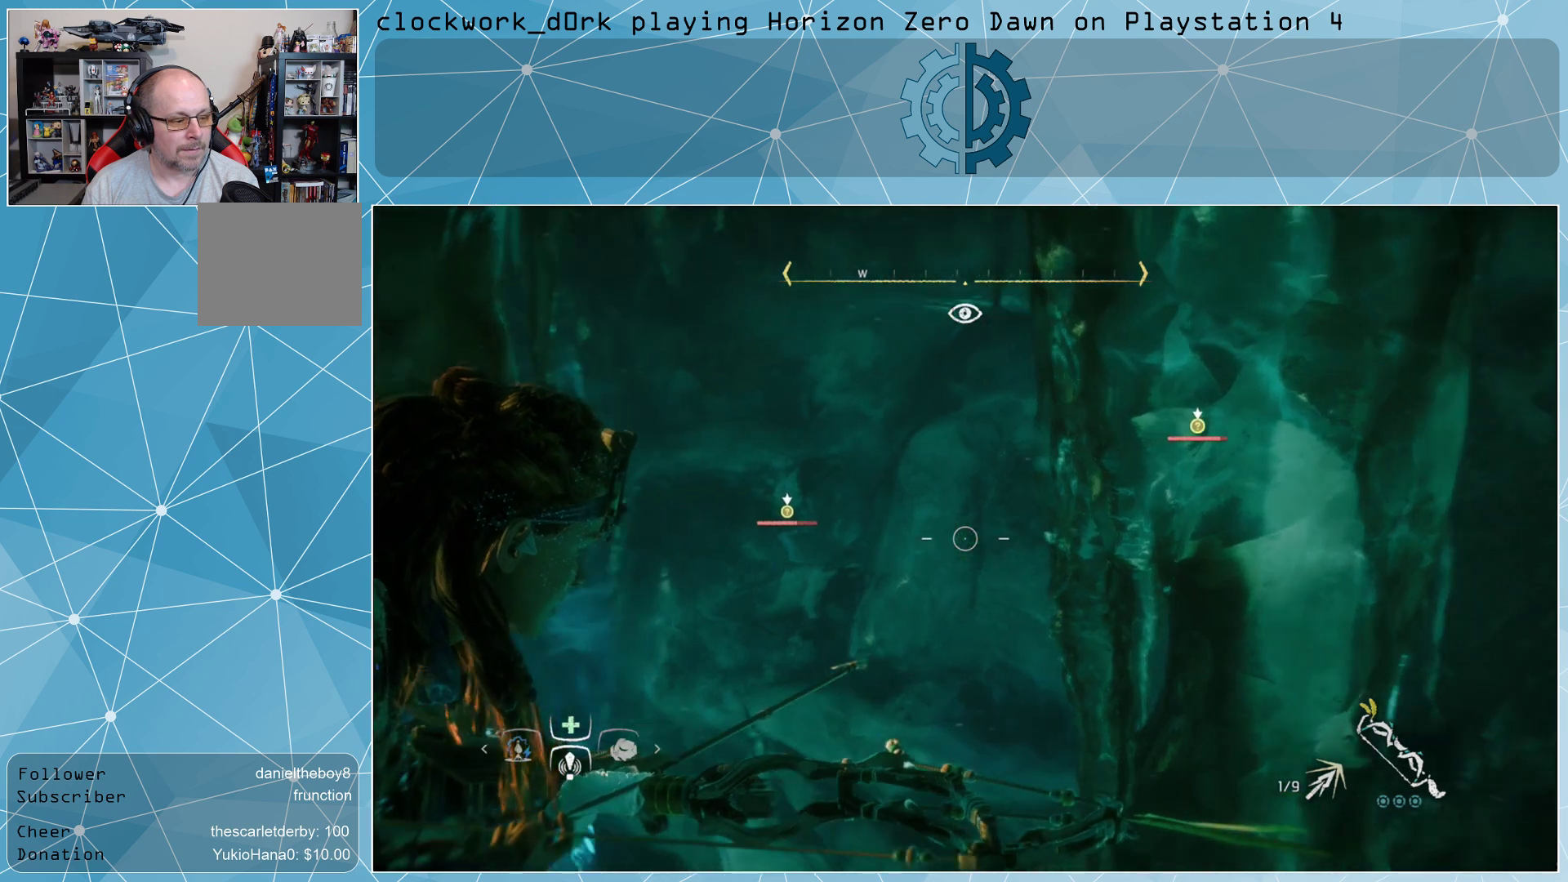
{"buttons": ["L2"], "left_stick": "right", "right_stick": "left", "events": [[33, "right_stick", "center"], [367, "right_stick", "left"], [433, "left_stick", "right"]]}
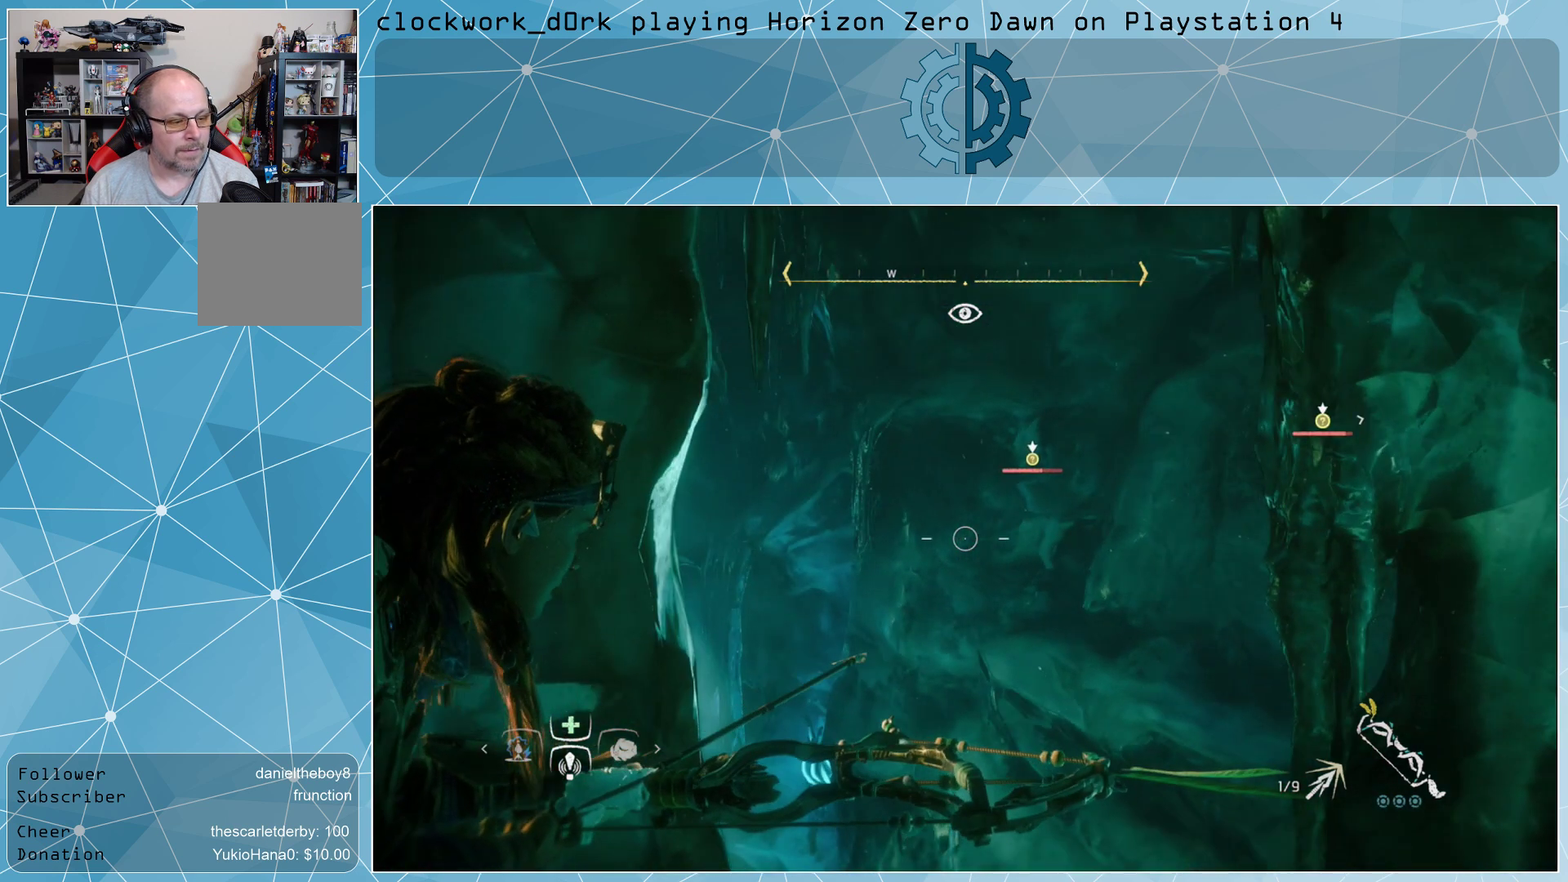
{"buttons": ["L2"], "left_stick": "center", "right_stick": "center", "events": [[67, "right_stick", "center"], [267, "right_stick", "left"], [400, "left_stick", "center"], [433, "right_stick", "center"]]}
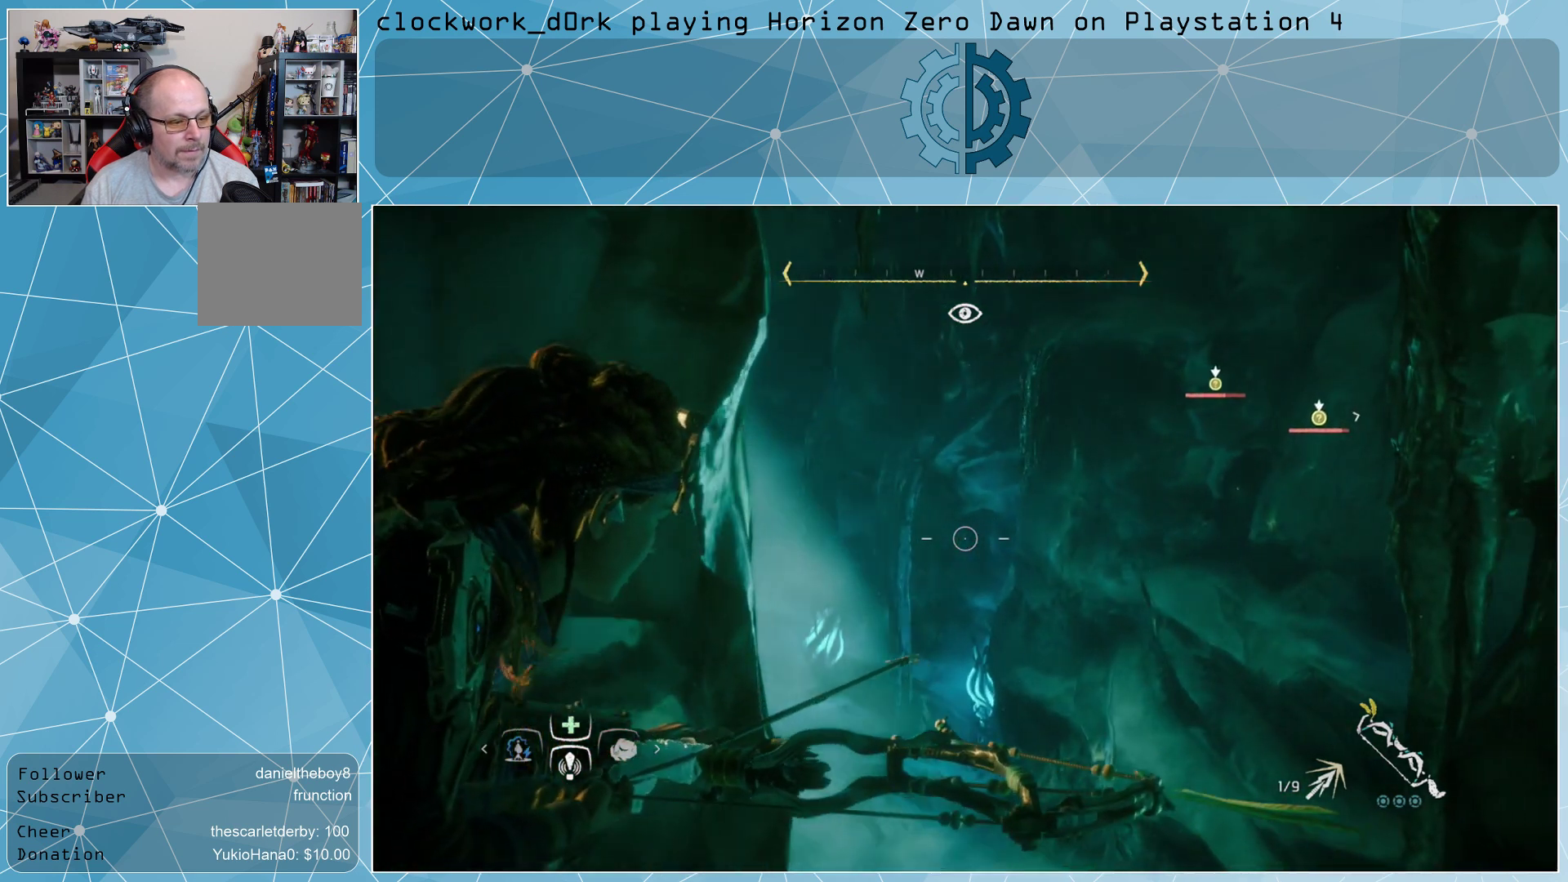
{"buttons": ["L2"], "left_stick": "right", "right_stick": "center", "events": [[200, "left_stick", "right"], [267, "right_stick", "left"], [467, "right_stick", "center"]]}
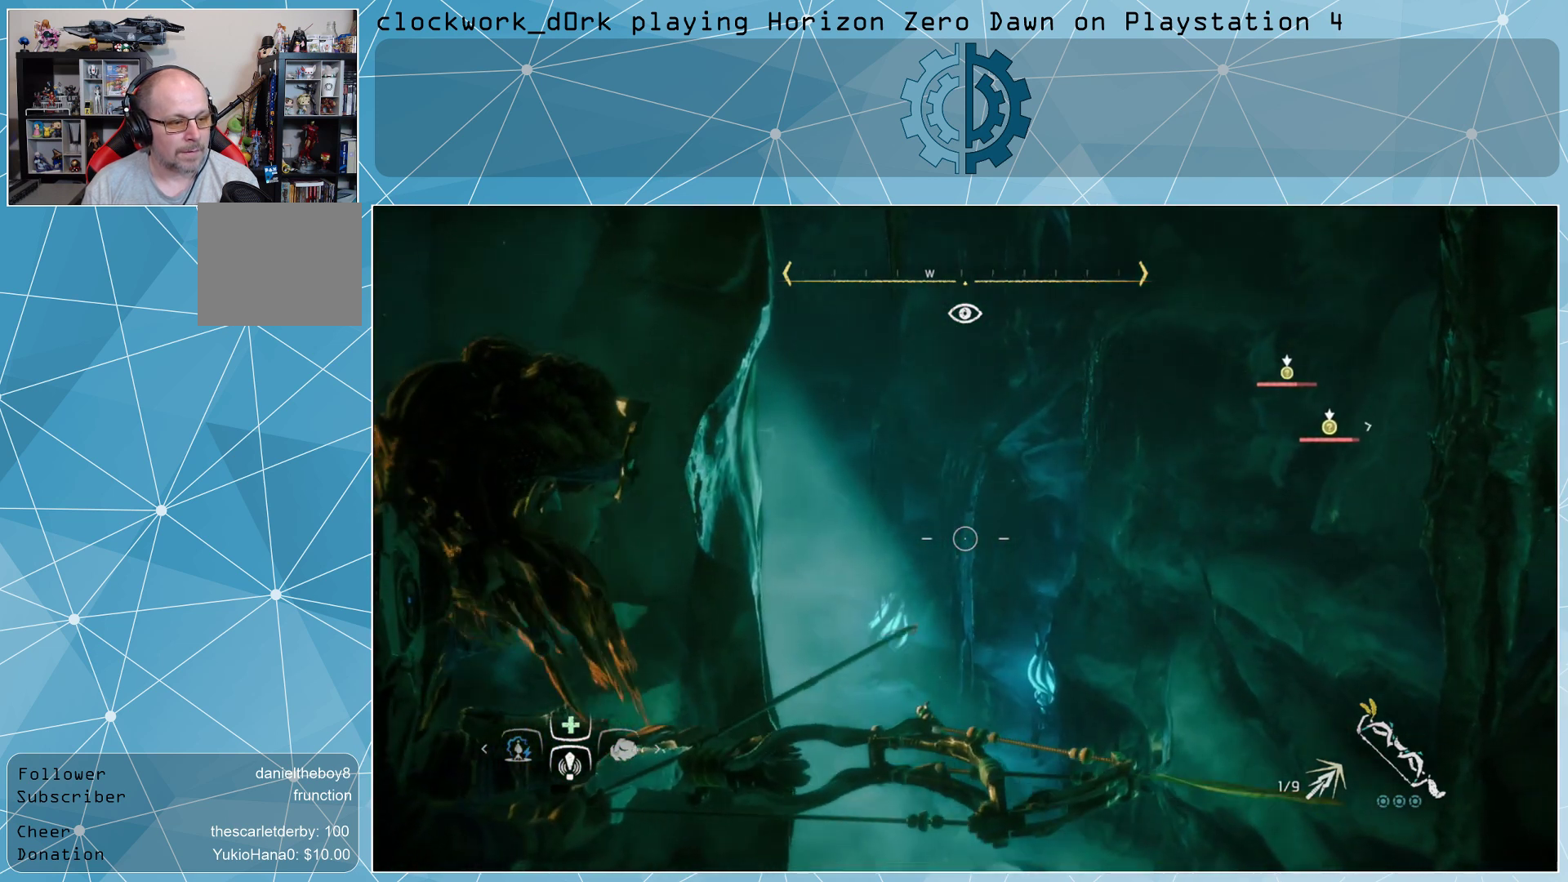
{"buttons": ["L2"], "left_stick": "center", "right_stick": "center", "events": [[500, "left_stick", "center"]]}